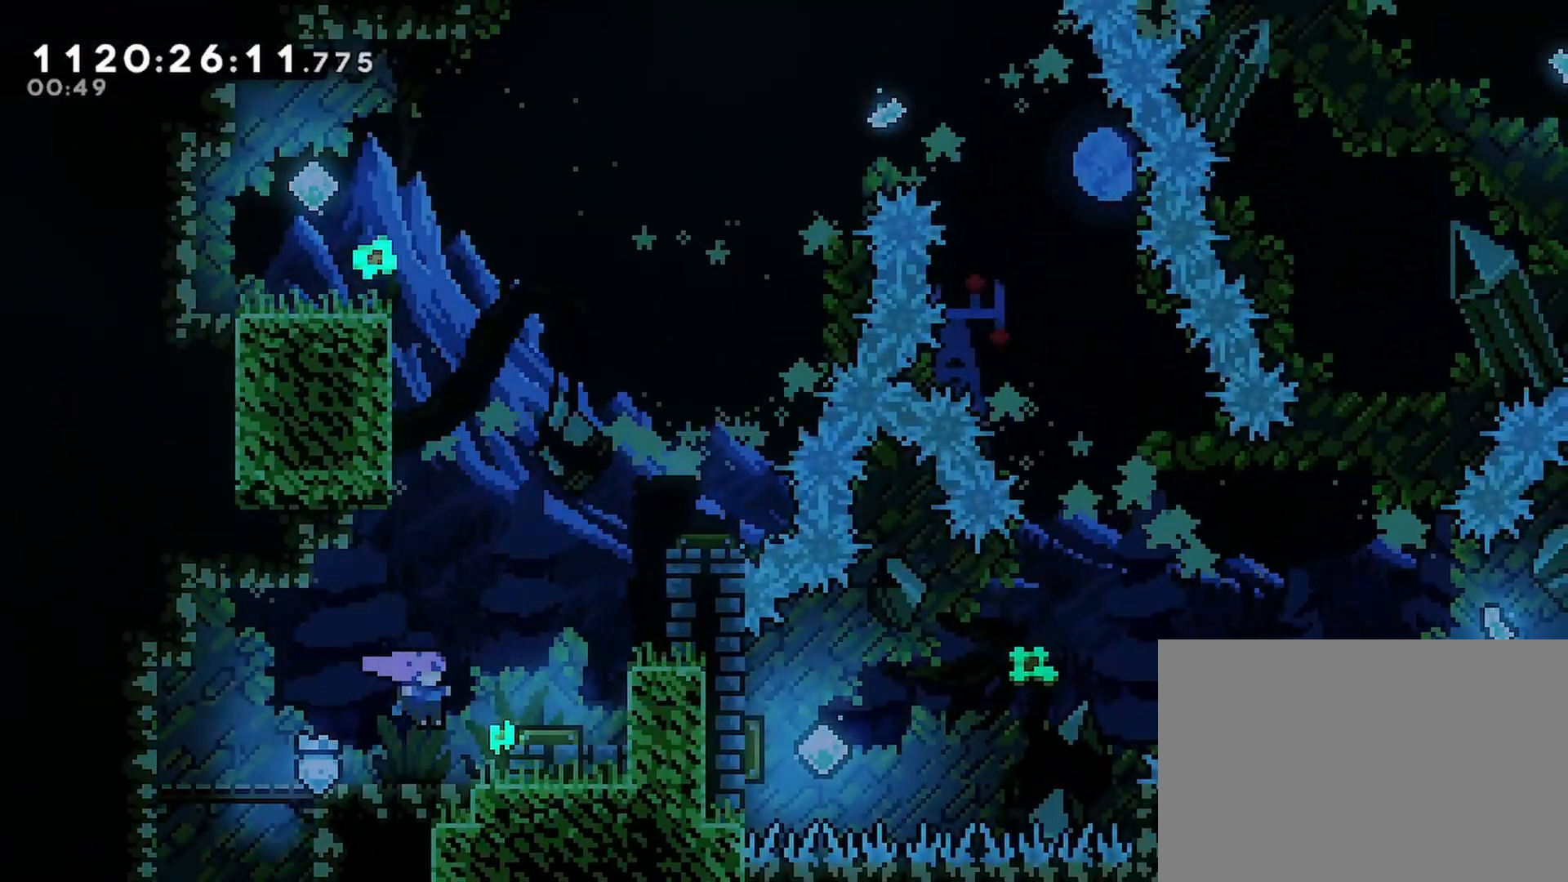
Gameplay with a controller (PlayStation layout); each line is a JSON object with the inputs held at the frame after it. "events" lists button and stick changes between this image and that frame as [ms after this image, input, new state], when the widget could be followed in between.
{"buttons": ["R2", "DPAD_RIGHT"], "left_stick": "center", "right_stick": "center", "events": [[33, "CROSS", "down"], [100, "CROSS", "up"]]}
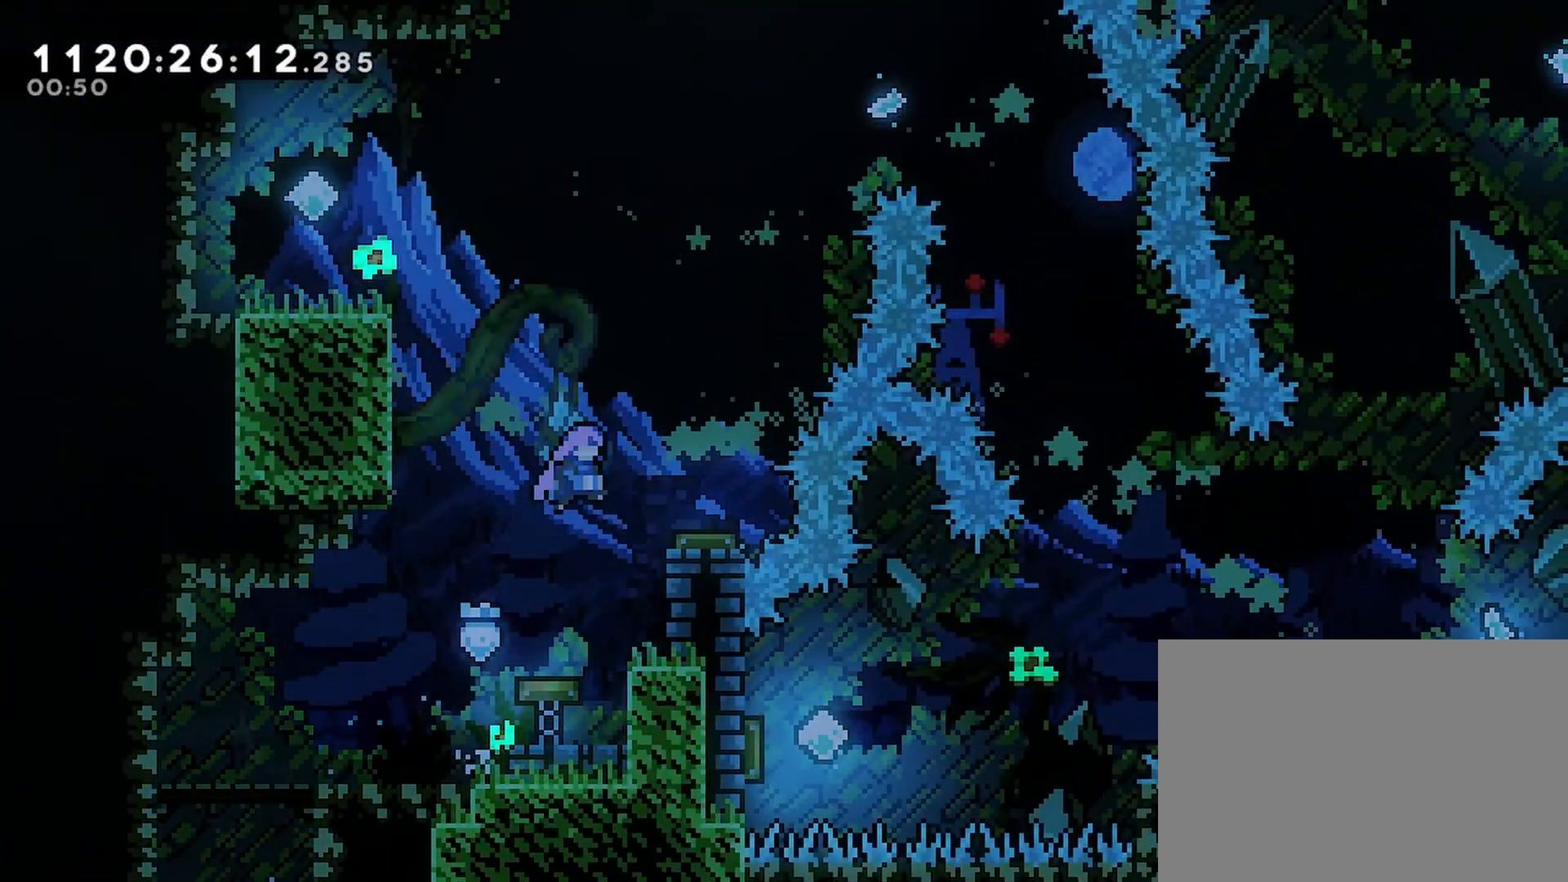
{"buttons": [], "left_stick": "center", "right_stick": "center", "events": [[167, "DPAD_RIGHT", "up"], [417, "R2", "up"]]}
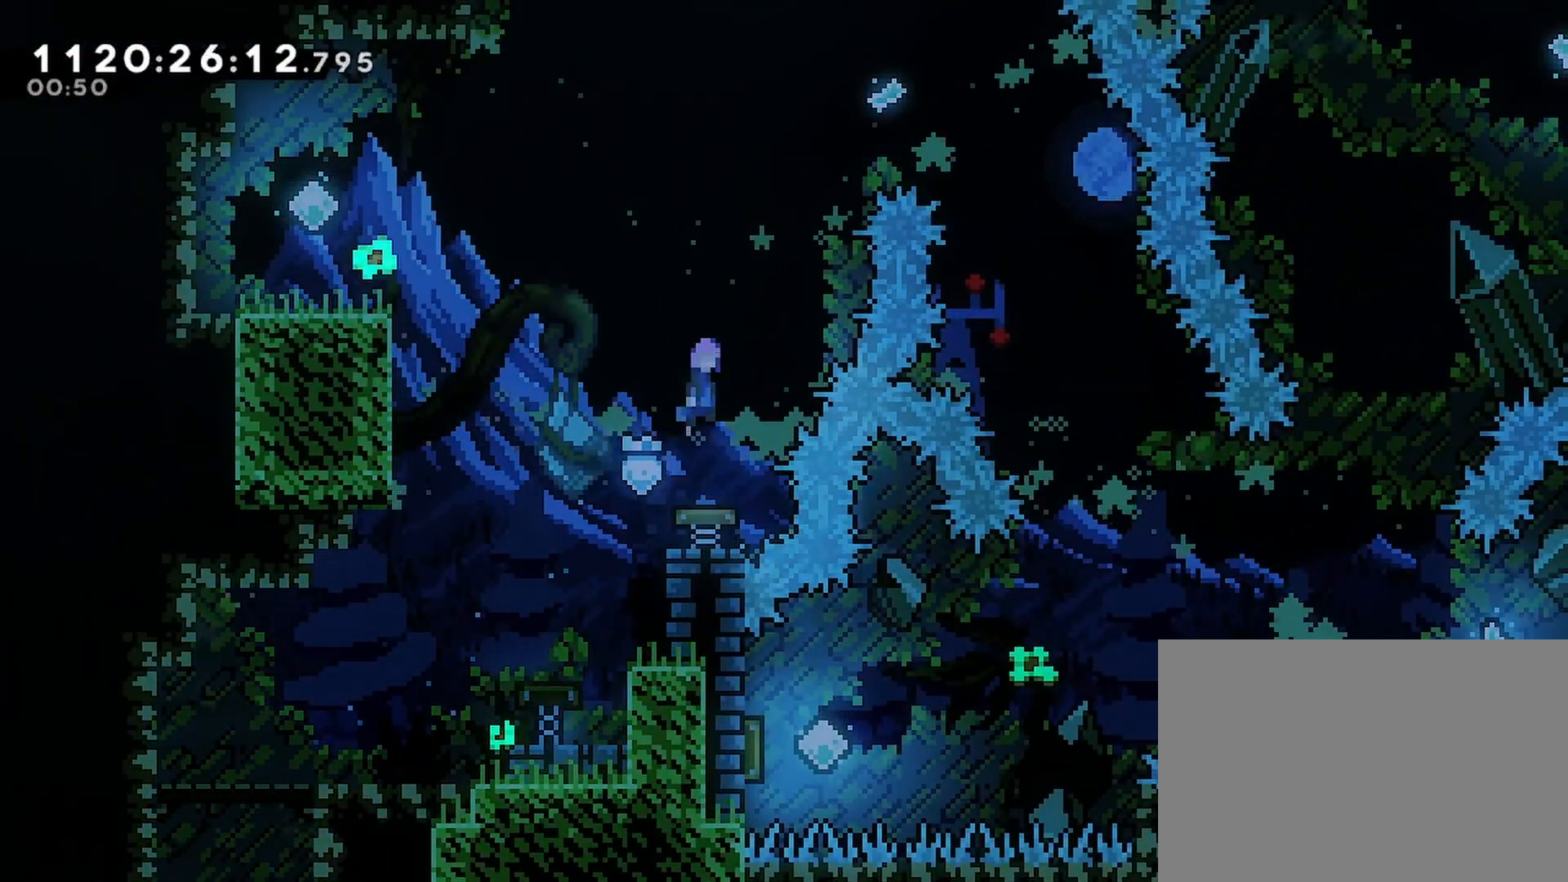
{"buttons": ["SQUARE", "DPAD_UP", "DPAD_RIGHT"], "left_stick": "center", "right_stick": "center", "events": [[333, "DPAD_RIGHT", "down"], [333, "DPAD_UP", "down"], [400, "SQUARE", "down"]]}
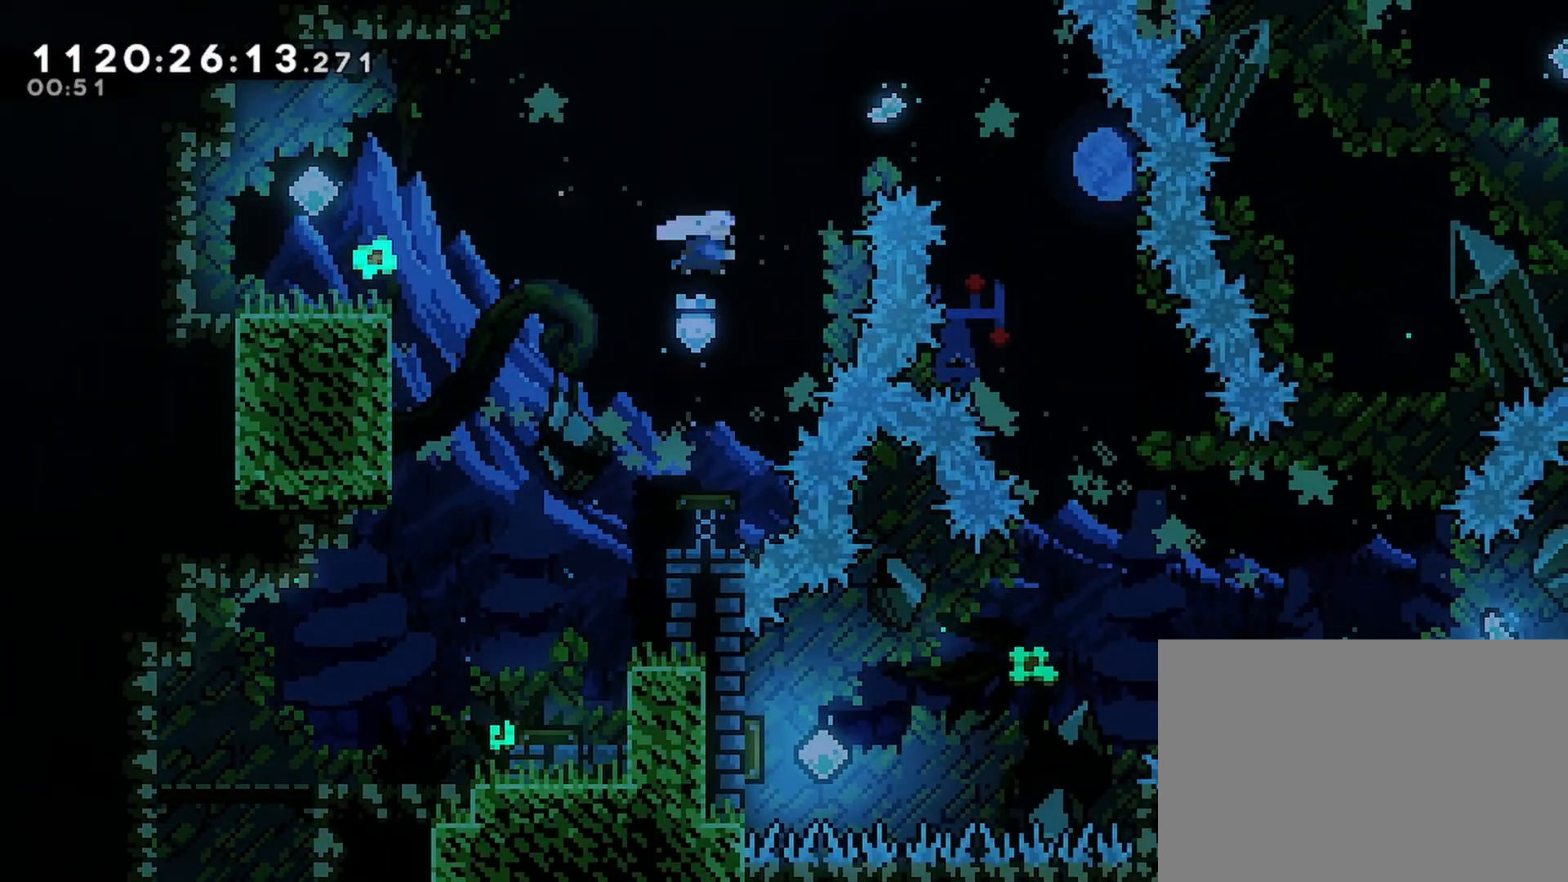
{"buttons": [], "left_stick": "center", "right_stick": "center", "events": [[133, "DPAD_UP", "up"], [150, "SQUARE", "up"], [500, "DPAD_RIGHT", "up"]]}
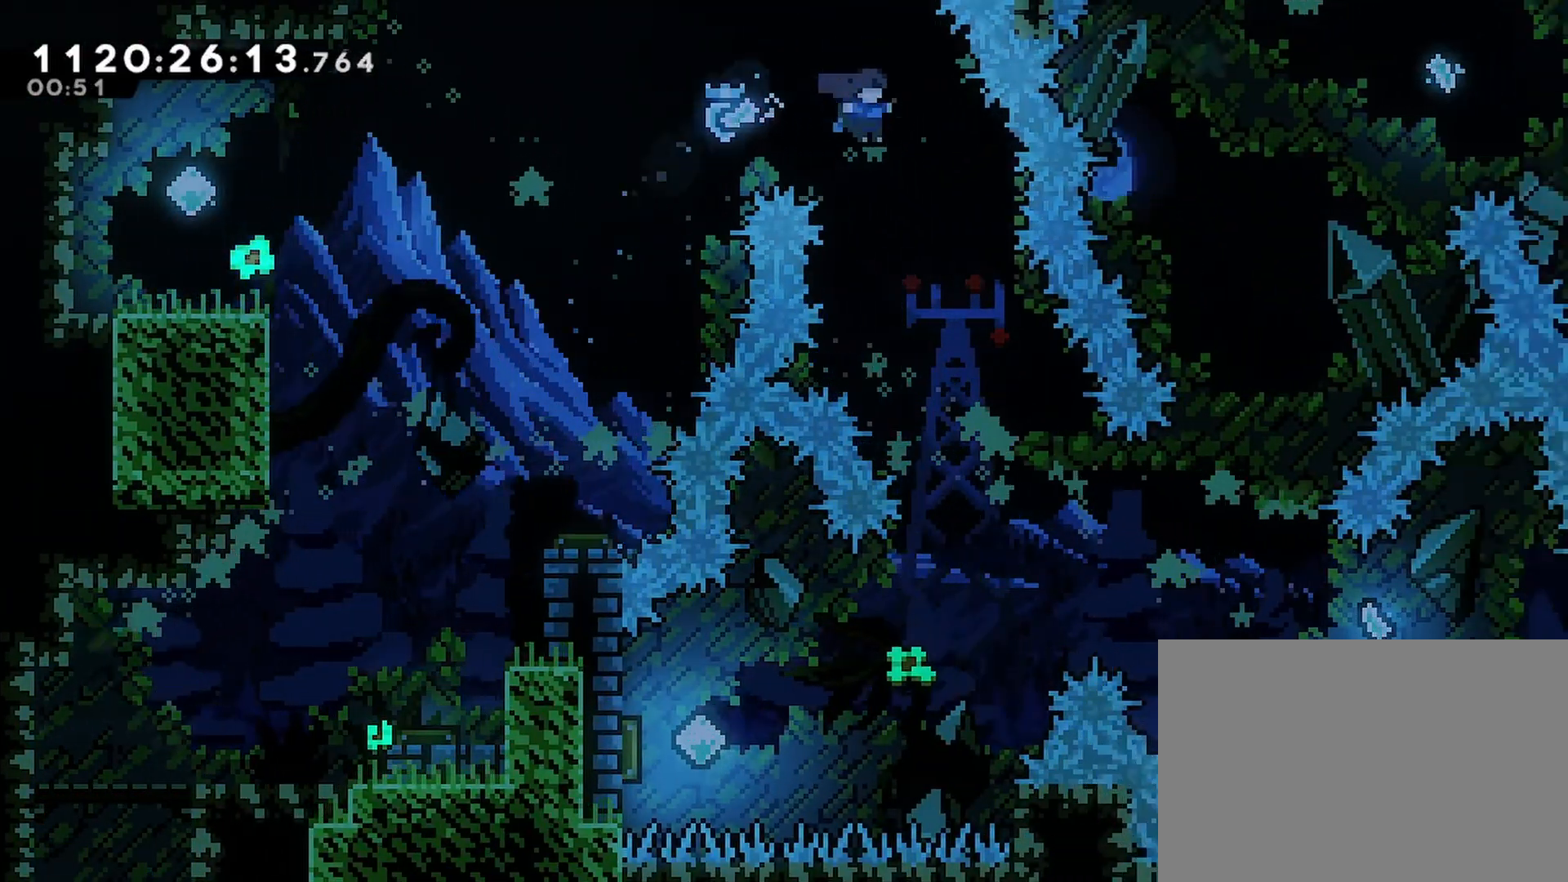
{"buttons": ["DPAD_LEFT"], "left_stick": "center", "right_stick": "center", "events": [[117, "DPAD_RIGHT", "down"], [267, "DPAD_RIGHT", "up"], [417, "DPAD_LEFT", "down"]]}
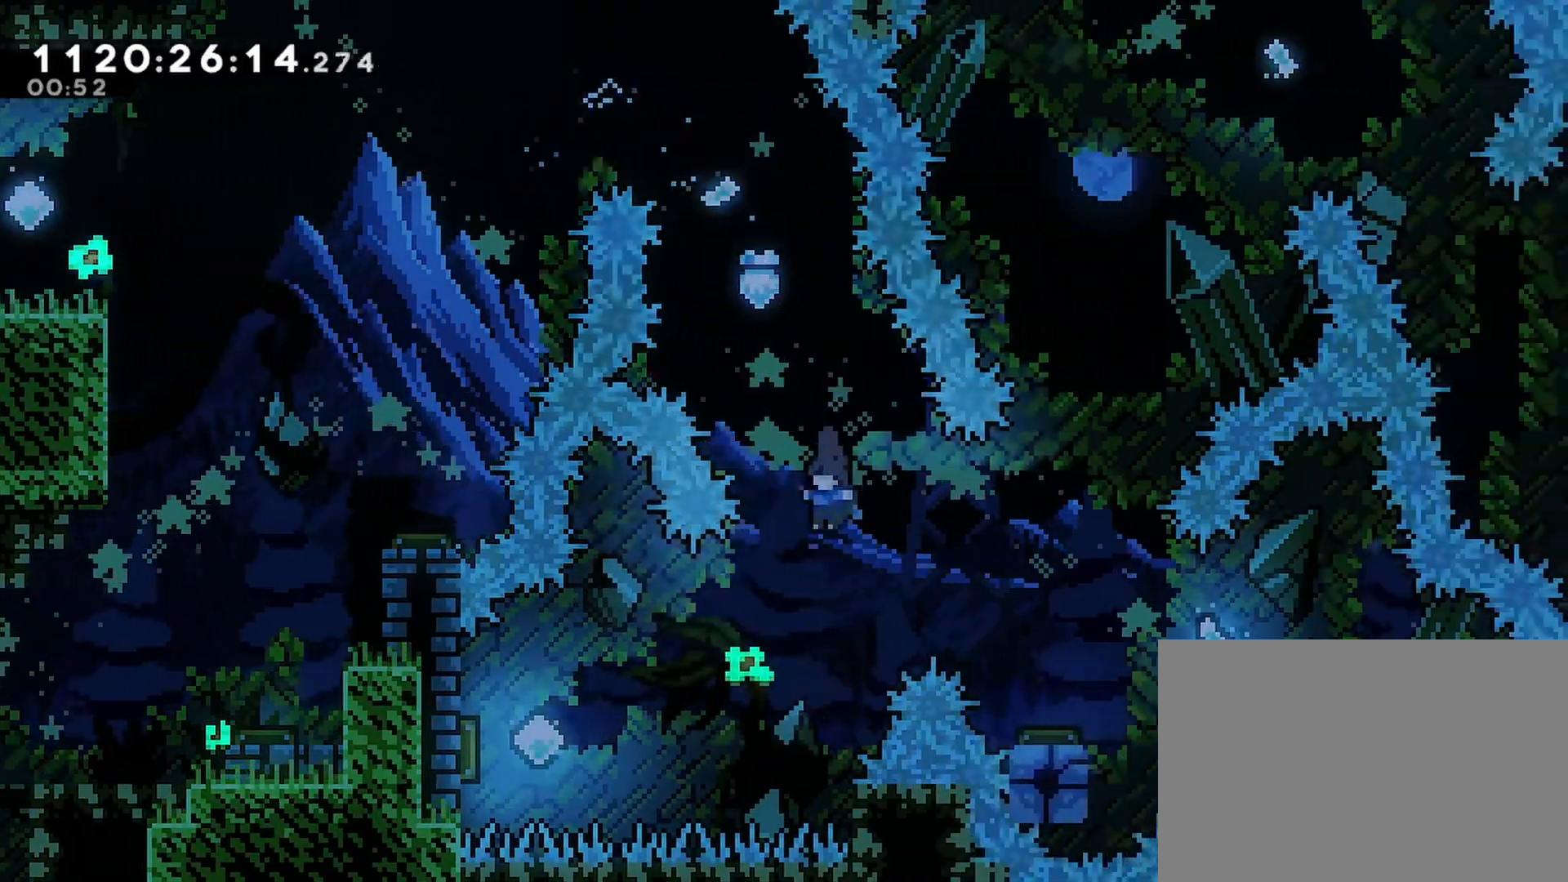
{"buttons": ["DPAD_LEFT"], "left_stick": "center", "right_stick": "center", "events": [[283, "SQUARE", "down"], [450, "SQUARE", "up"]]}
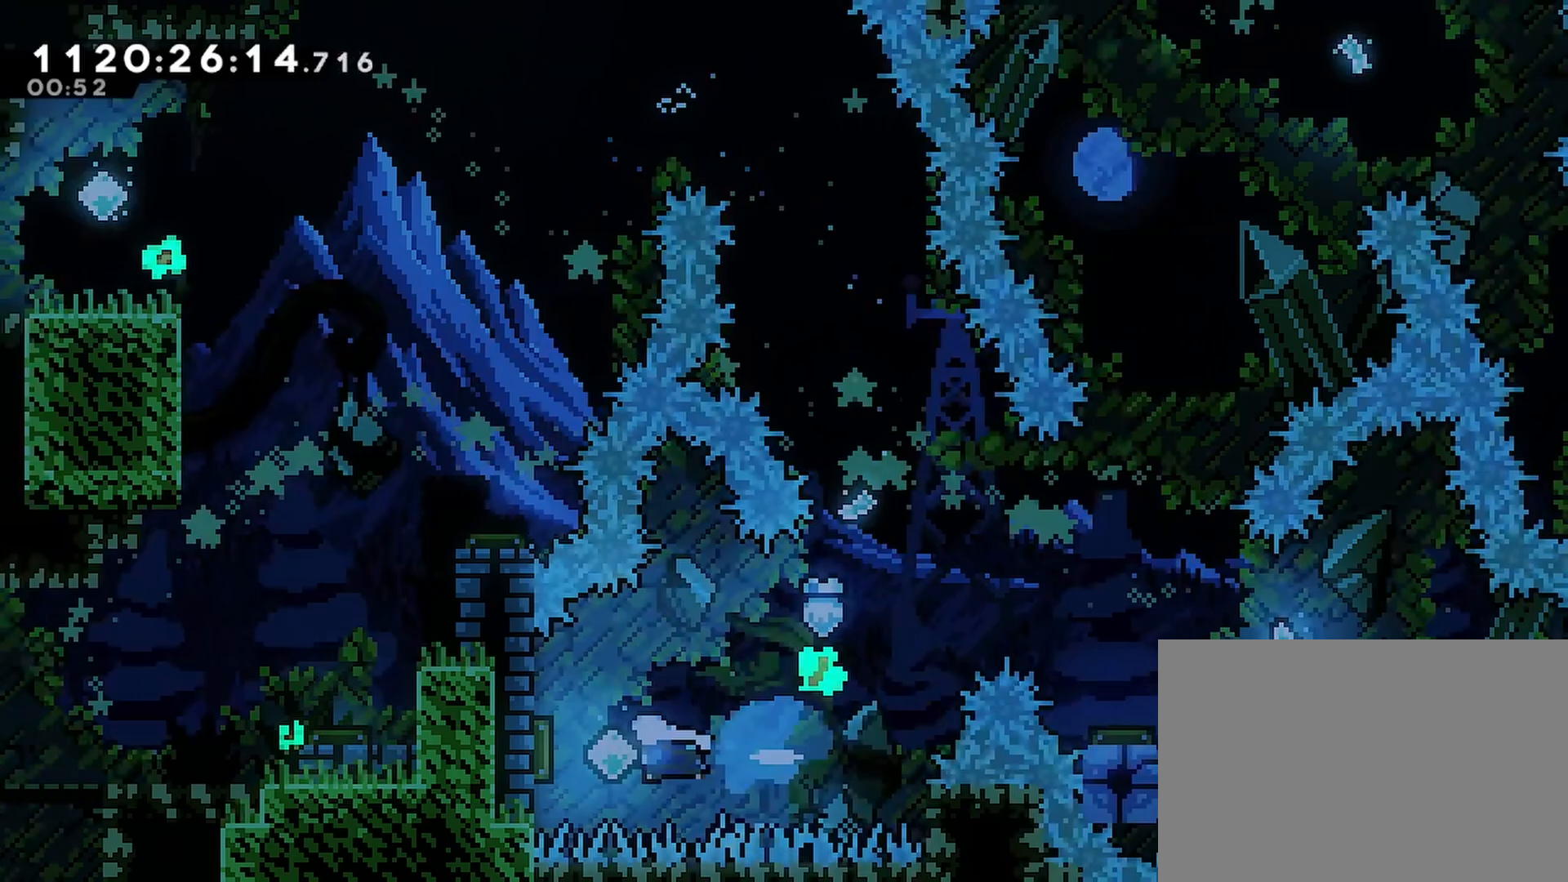
{"buttons": ["DPAD_RIGHT"], "left_stick": "center", "right_stick": "center", "events": [[67, "DPAD_LEFT", "up"], [117, "DPAD_RIGHT", "down"]]}
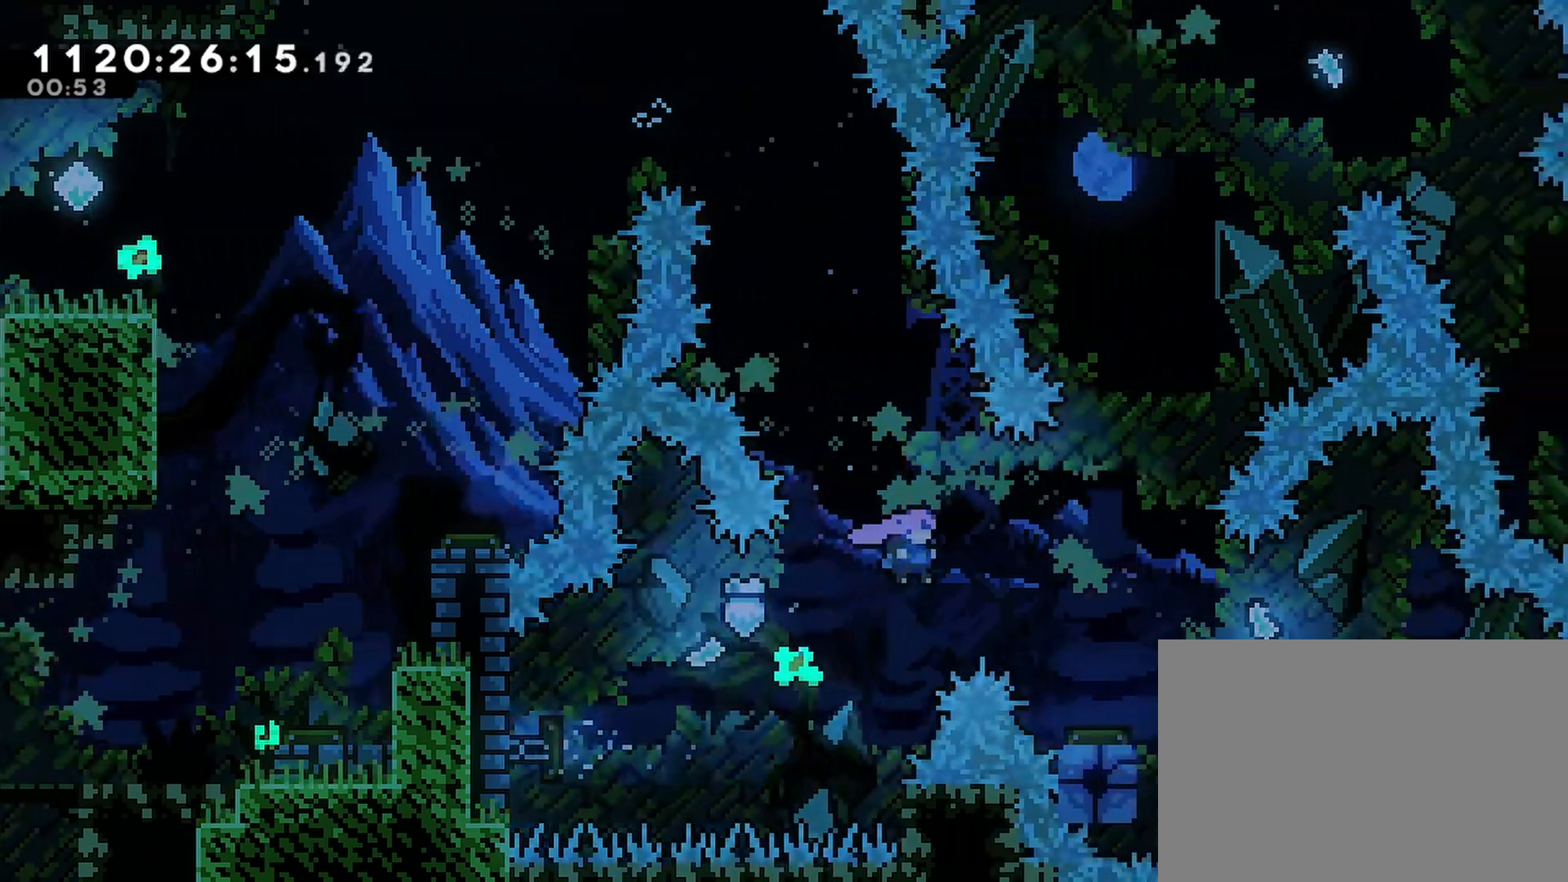
{"buttons": ["DPAD_RIGHT"], "left_stick": "center", "right_stick": "center", "events": [[183, "SQUARE", "down"], [417, "SQUARE", "up"]]}
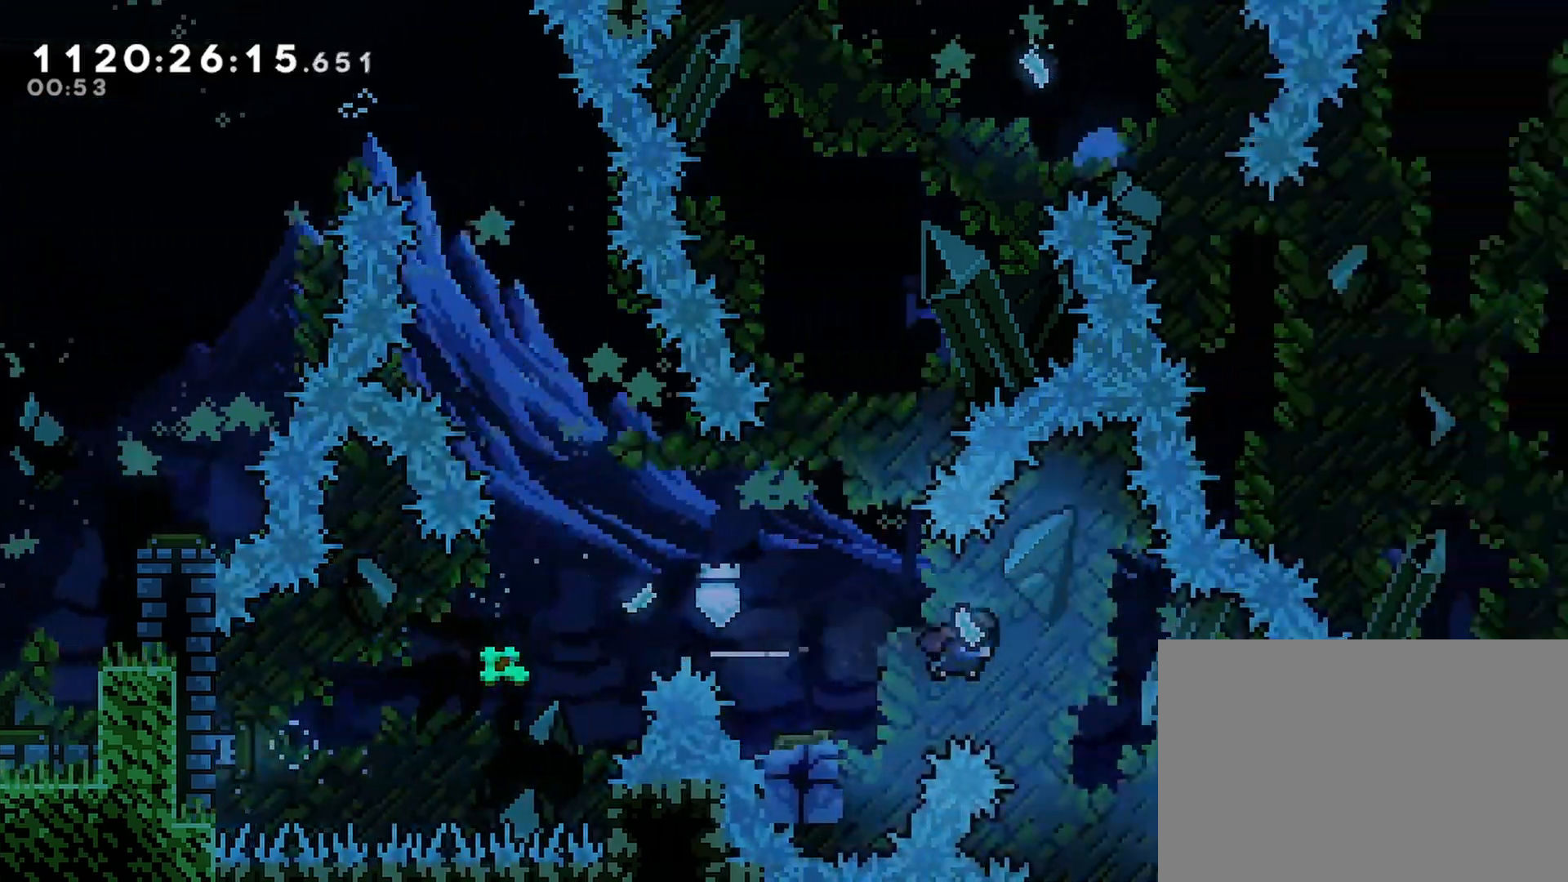
{"buttons": [], "left_stick": "center", "right_stick": "center", "events": [[267, "SQUARE", "down"], [467, "SQUARE", "up"], [483, "DPAD_RIGHT", "up"]]}
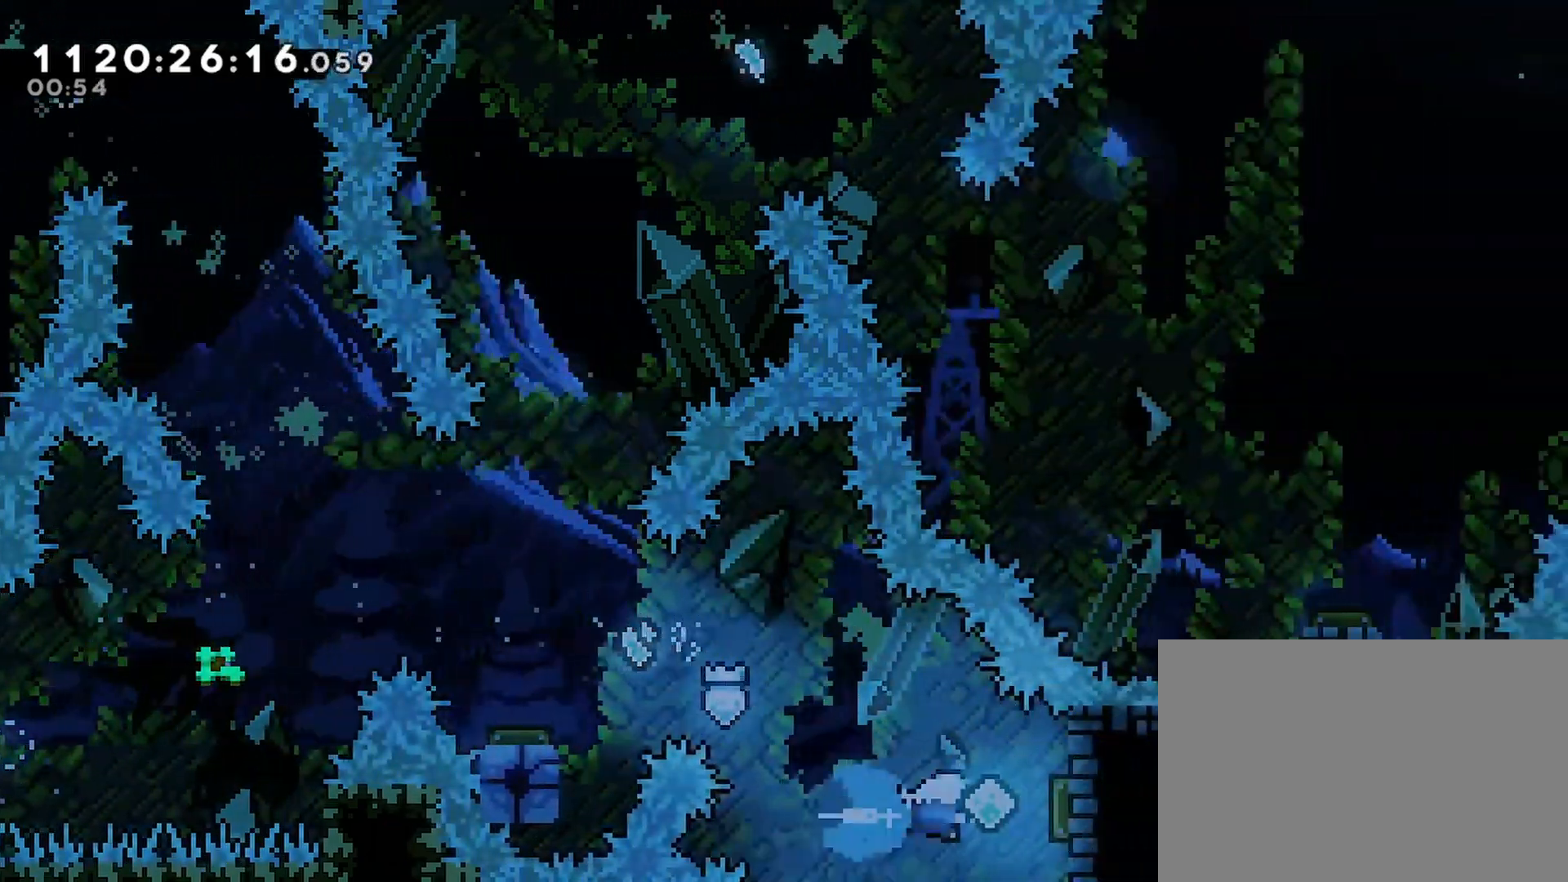
{"buttons": ["DPAD_LEFT"], "left_stick": "center", "right_stick": "center", "events": [[33, "DPAD_LEFT", "down"]]}
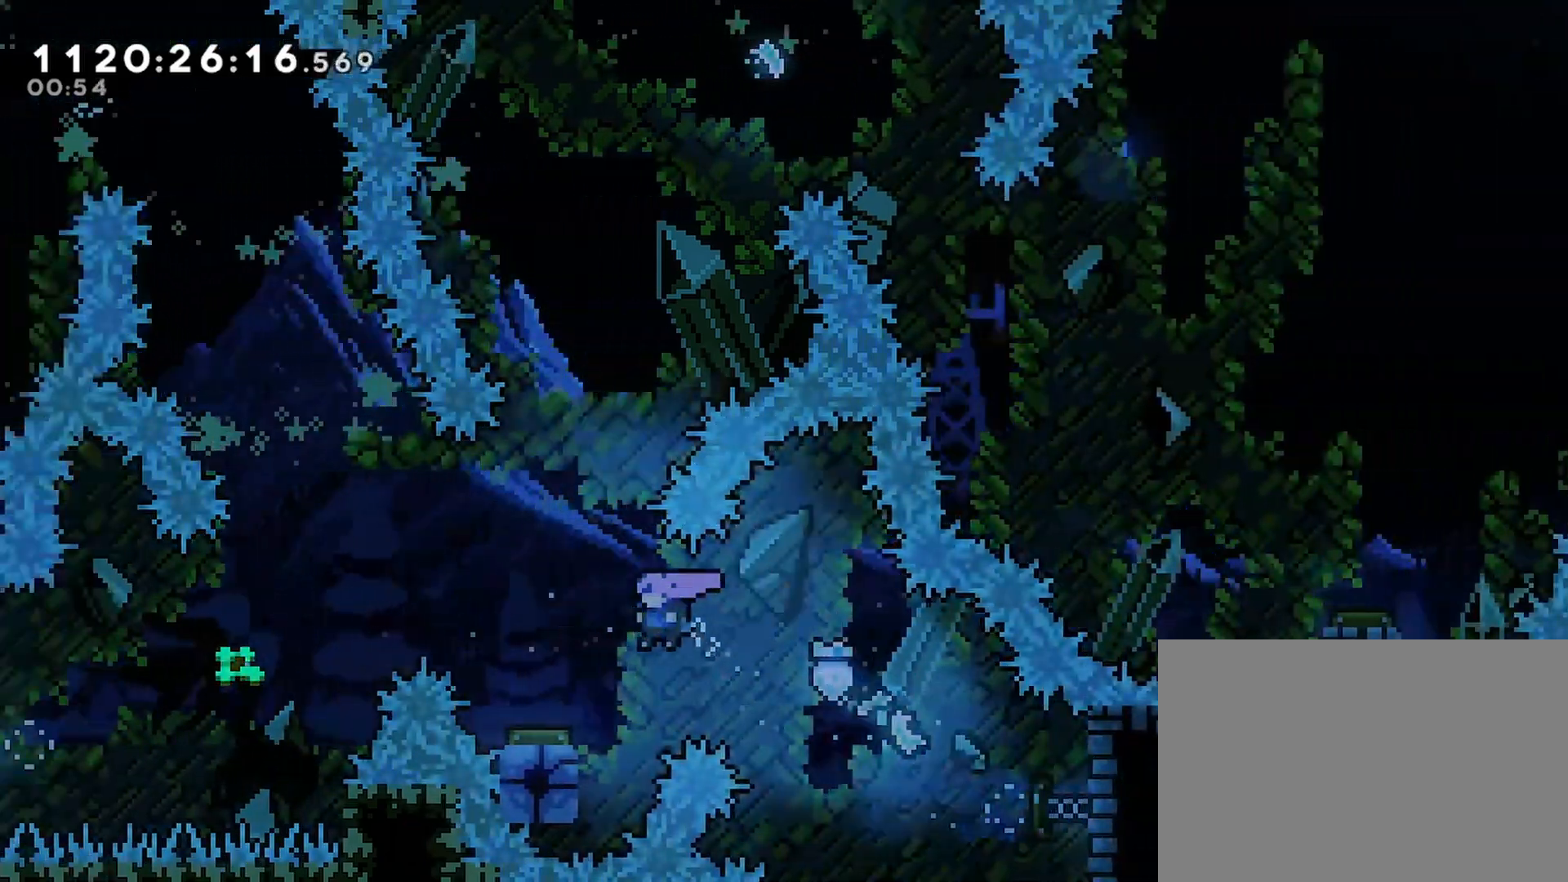
{"buttons": [], "left_stick": "center", "right_stick": "center", "events": [[83, "DPAD_LEFT", "up"], [333, "DPAD_RIGHT", "down"], [417, "DPAD_RIGHT", "up"]]}
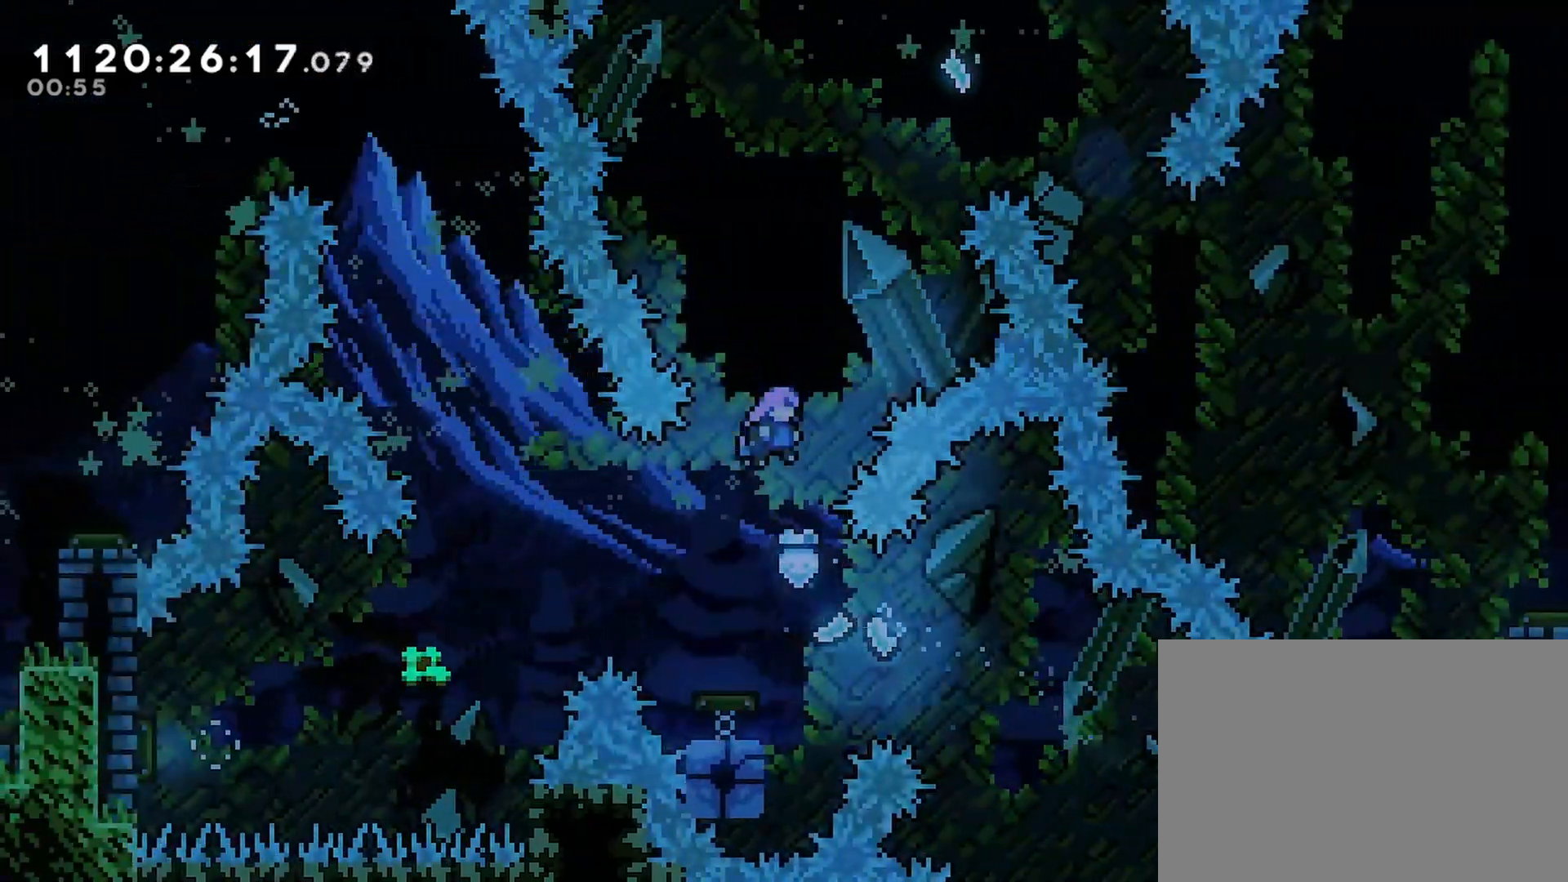
{"buttons": ["DPAD_UP", "DPAD_RIGHT"], "left_stick": "center", "right_stick": "center", "events": [[17, "DPAD_UP", "down"], [83, "SQUARE", "down"], [233, "SQUARE", "up"], [450, "DPAD_RIGHT", "down"]]}
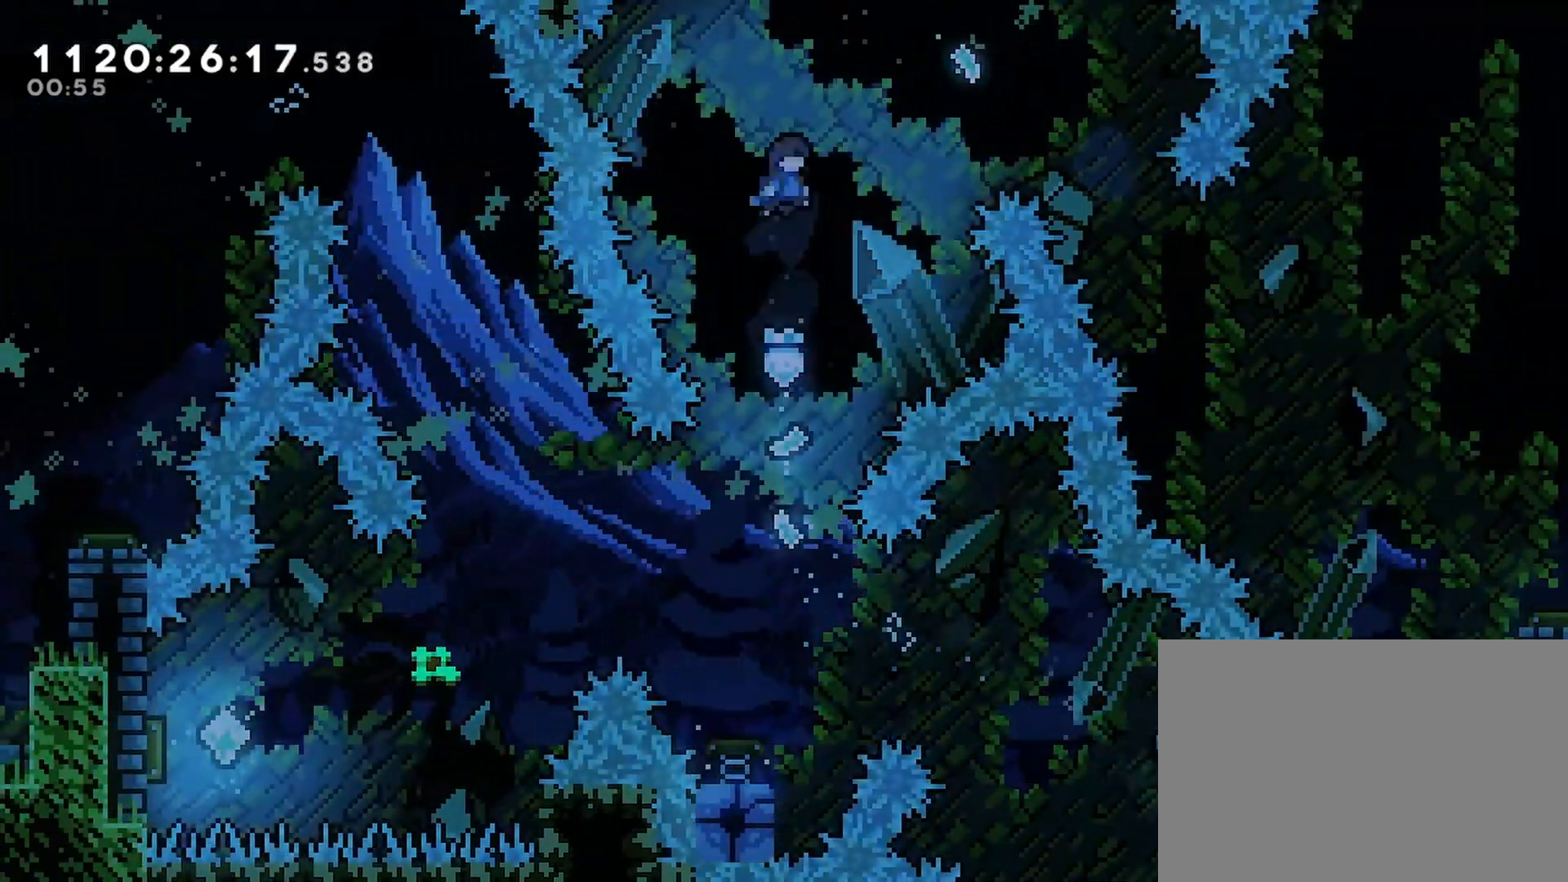
{"buttons": ["DPAD_RIGHT"], "left_stick": "center", "right_stick": "center", "events": [[117, "SQUARE", "down"], [350, "SQUARE", "up"], [400, "DPAD_UP", "up"]]}
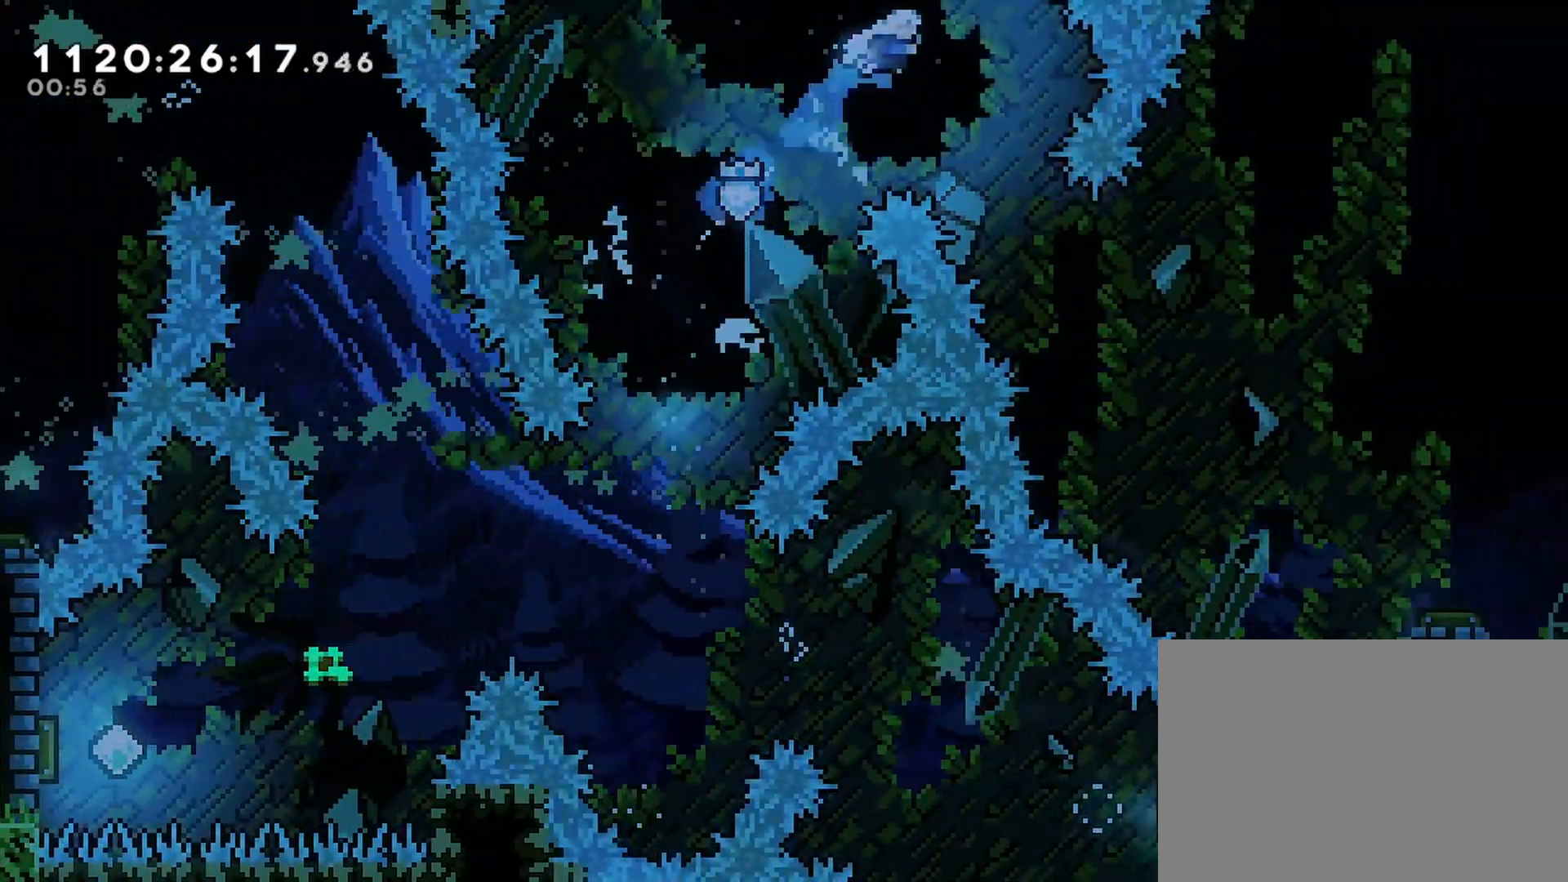
{"buttons": ["DPAD_RIGHT"], "left_stick": "center", "right_stick": "center", "events": [[83, "DPAD_RIGHT", "up"], [233, "DPAD_RIGHT", "down"]]}
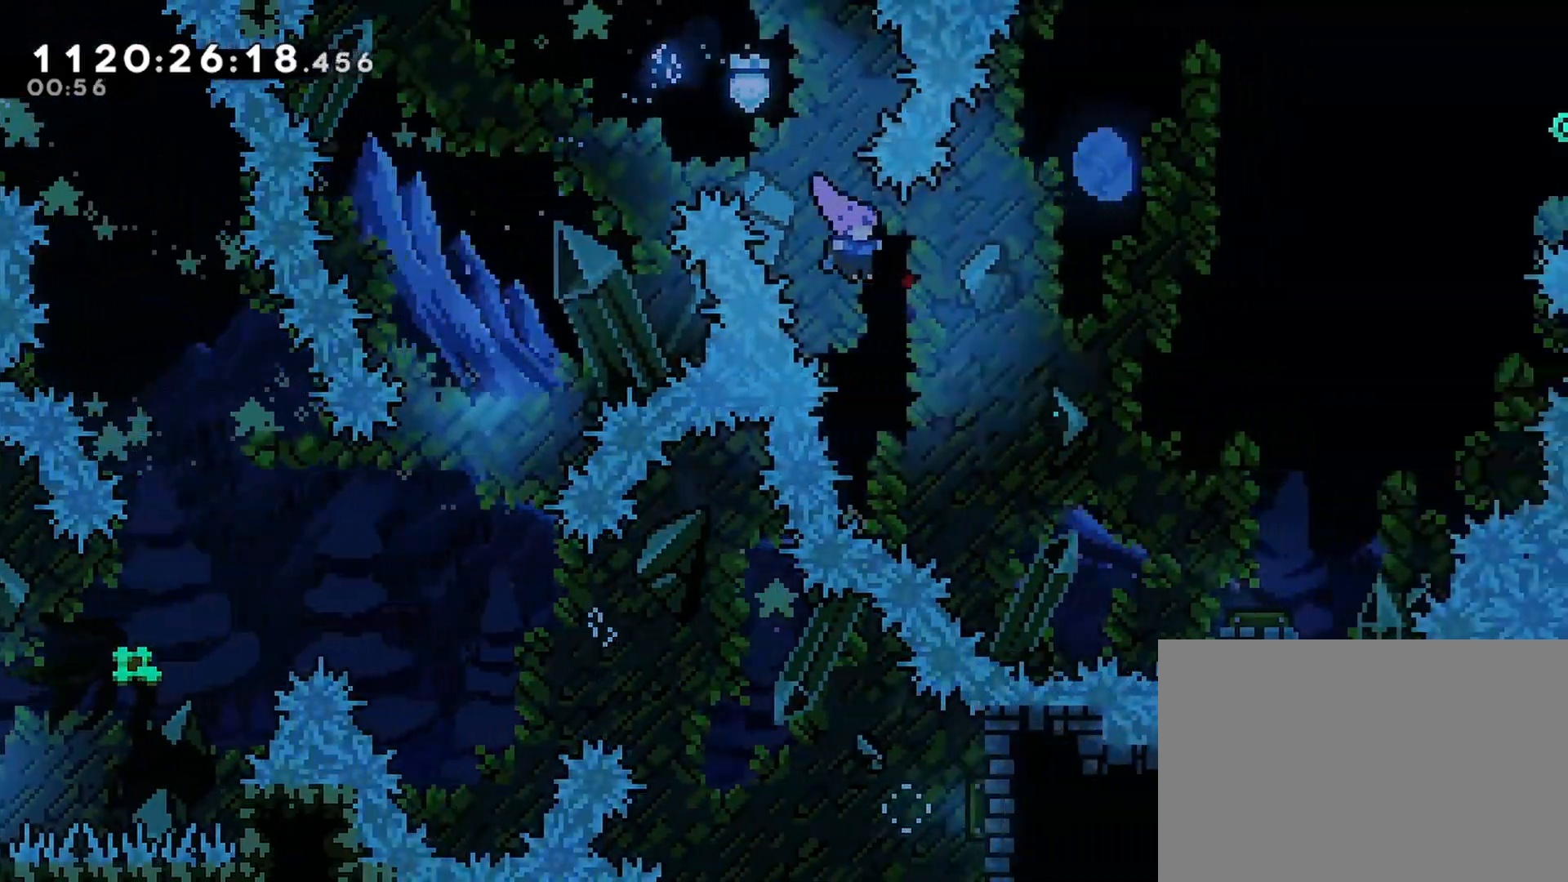
{"buttons": ["DPAD_RIGHT"], "left_stick": "center", "right_stick": "center", "events": [[150, "DPAD_UP", "down"], [217, "SQUARE", "down"], [350, "SQUARE", "up"], [383, "DPAD_UP", "up"]]}
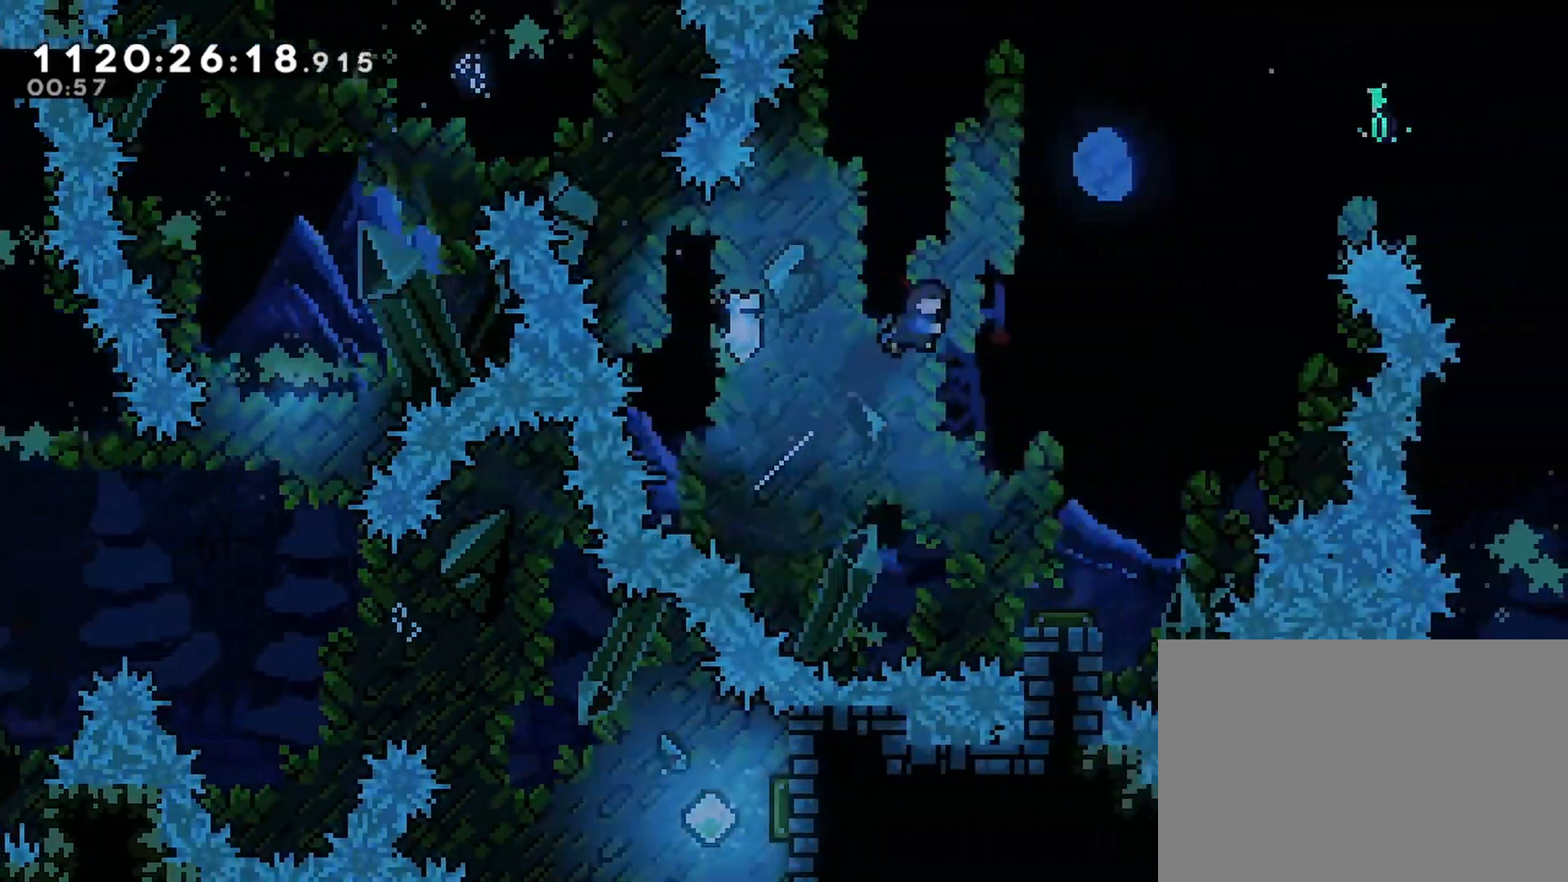
{"buttons": [], "left_stick": "center", "right_stick": "center", "events": [[200, "DPAD_RIGHT", "up"]]}
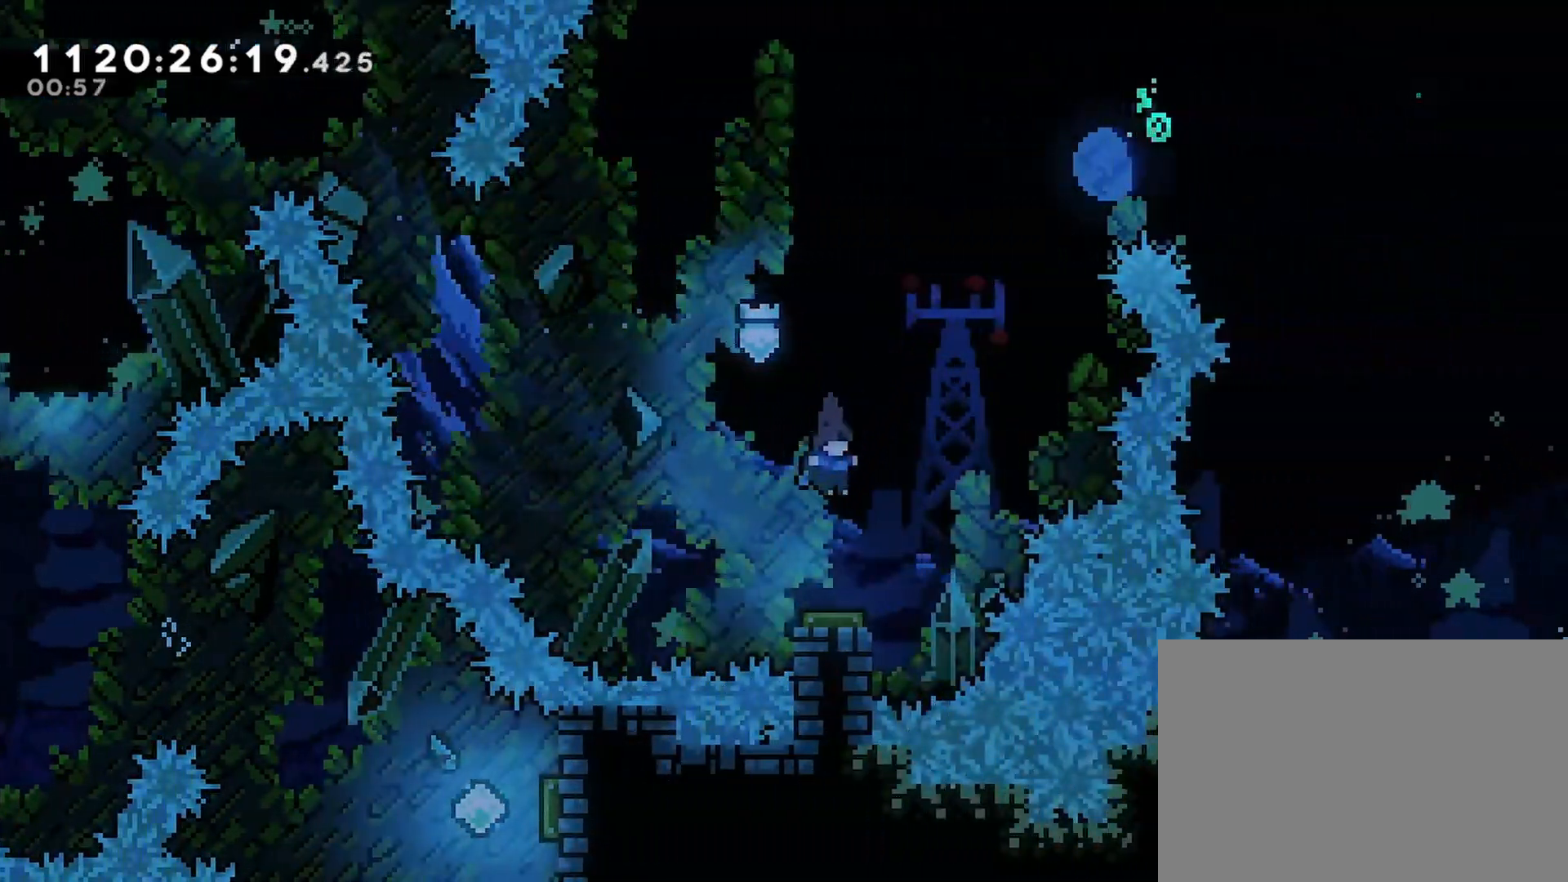
{"buttons": ["DPAD_UP", "DPAD_RIGHT"], "left_stick": "center", "right_stick": "center", "events": [[100, "DPAD_RIGHT", "down"], [100, "DPAD_UP", "down"]]}
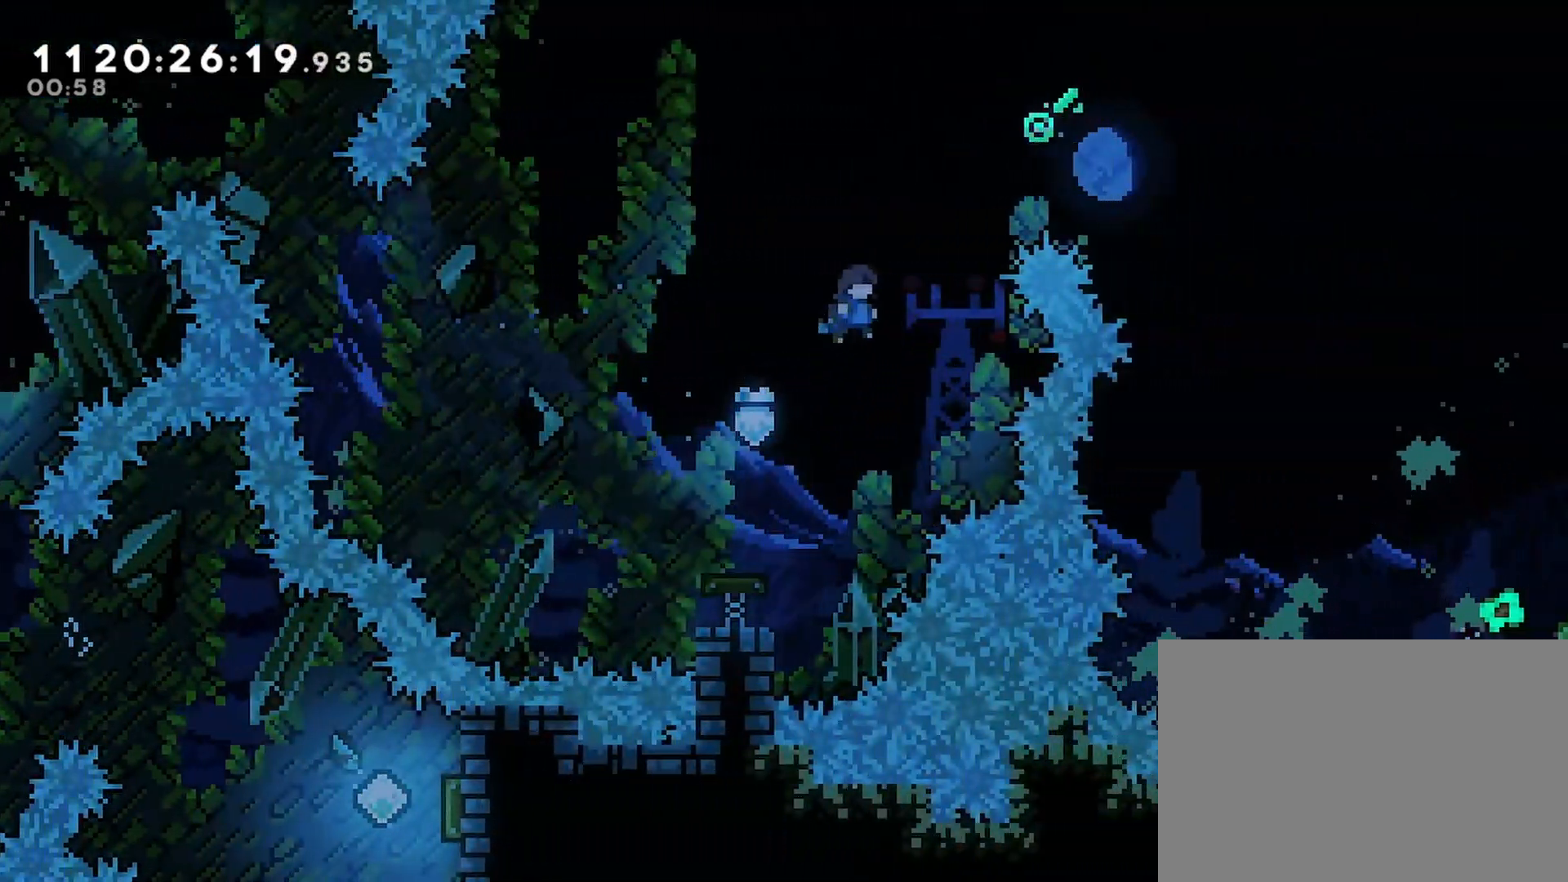
{"buttons": ["R2", "DPAD_RIGHT"], "left_stick": "center", "right_stick": "center", "events": [[17, "SQUARE", "down"], [383, "R2", "down"], [400, "DPAD_UP", "up"], [450, "SQUARE", "up"]]}
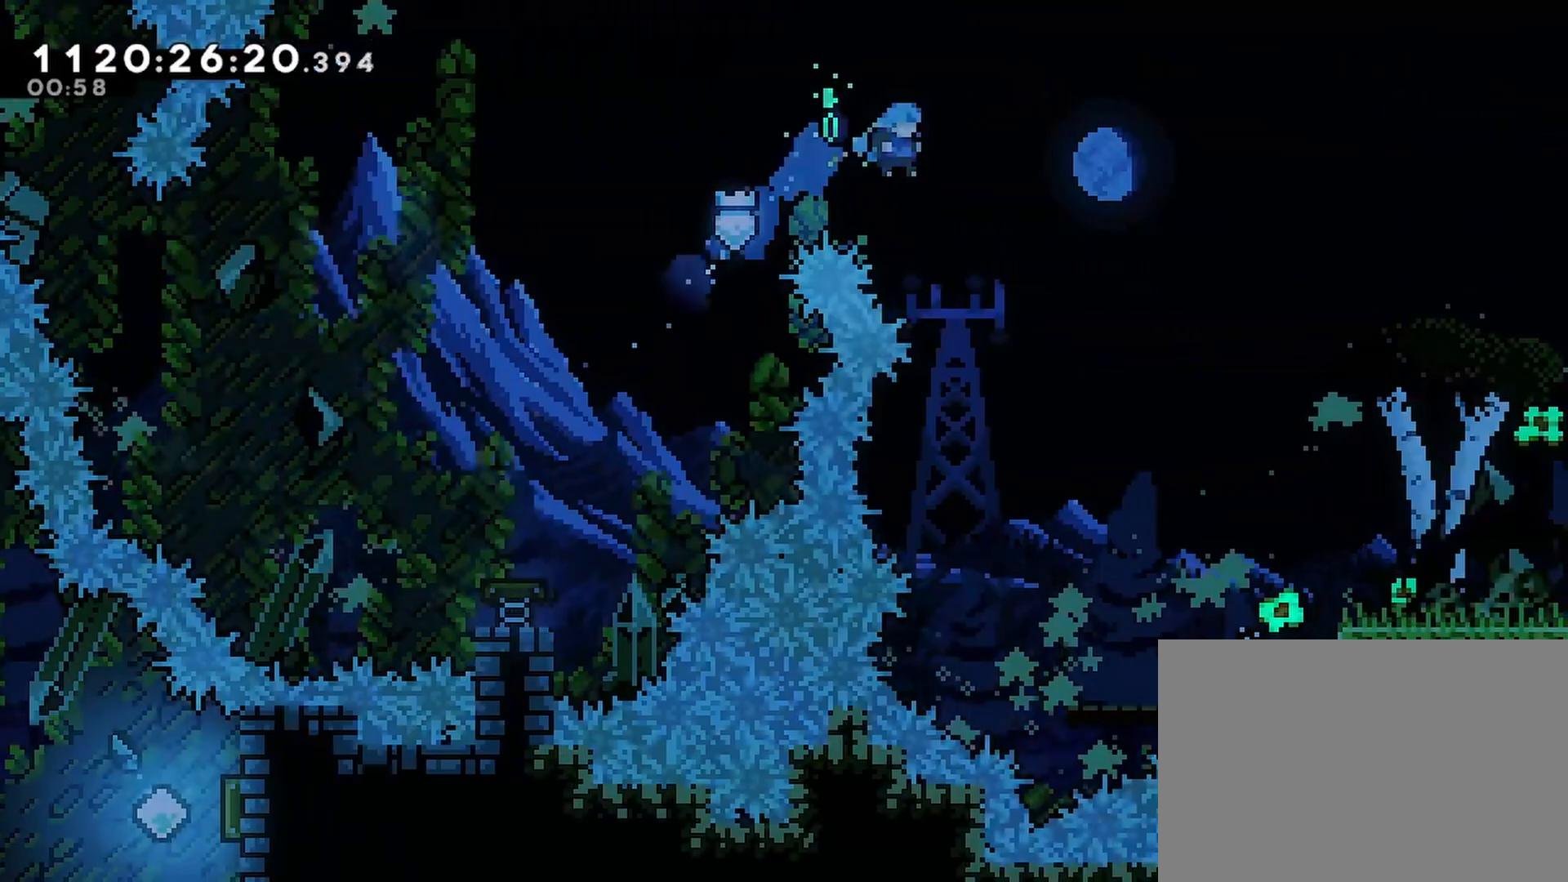
{"buttons": ["R2", "DPAD_RIGHT"], "left_stick": "center", "right_stick": "center", "events": []}
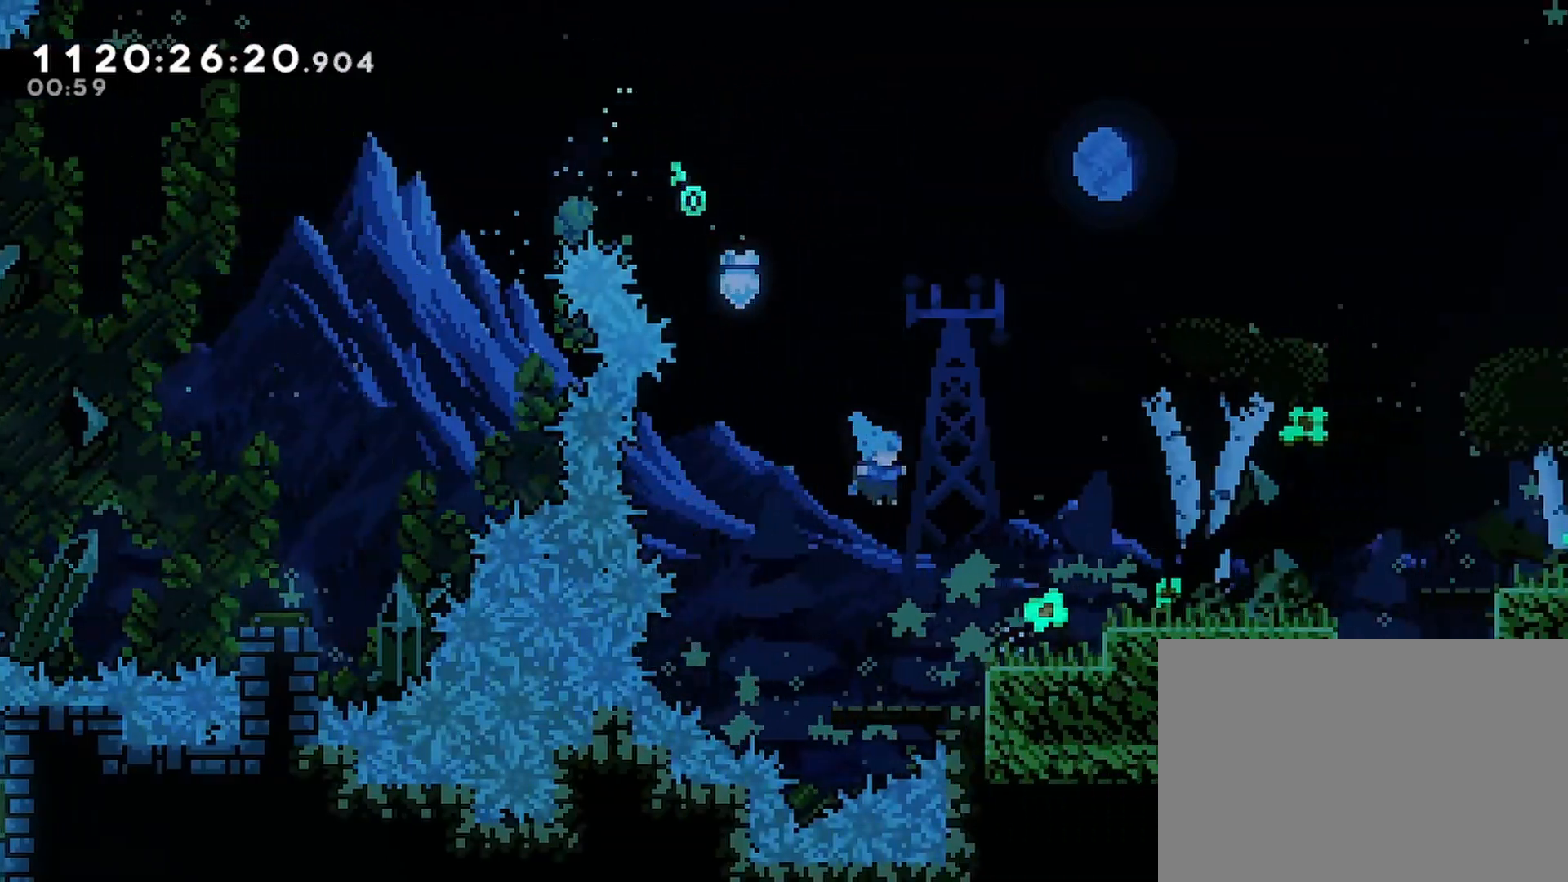
{"buttons": ["R2", "DPAD_RIGHT"], "left_stick": "center", "right_stick": "center", "events": [[133, "CROSS", "down"], [300, "CROSS", "up"]]}
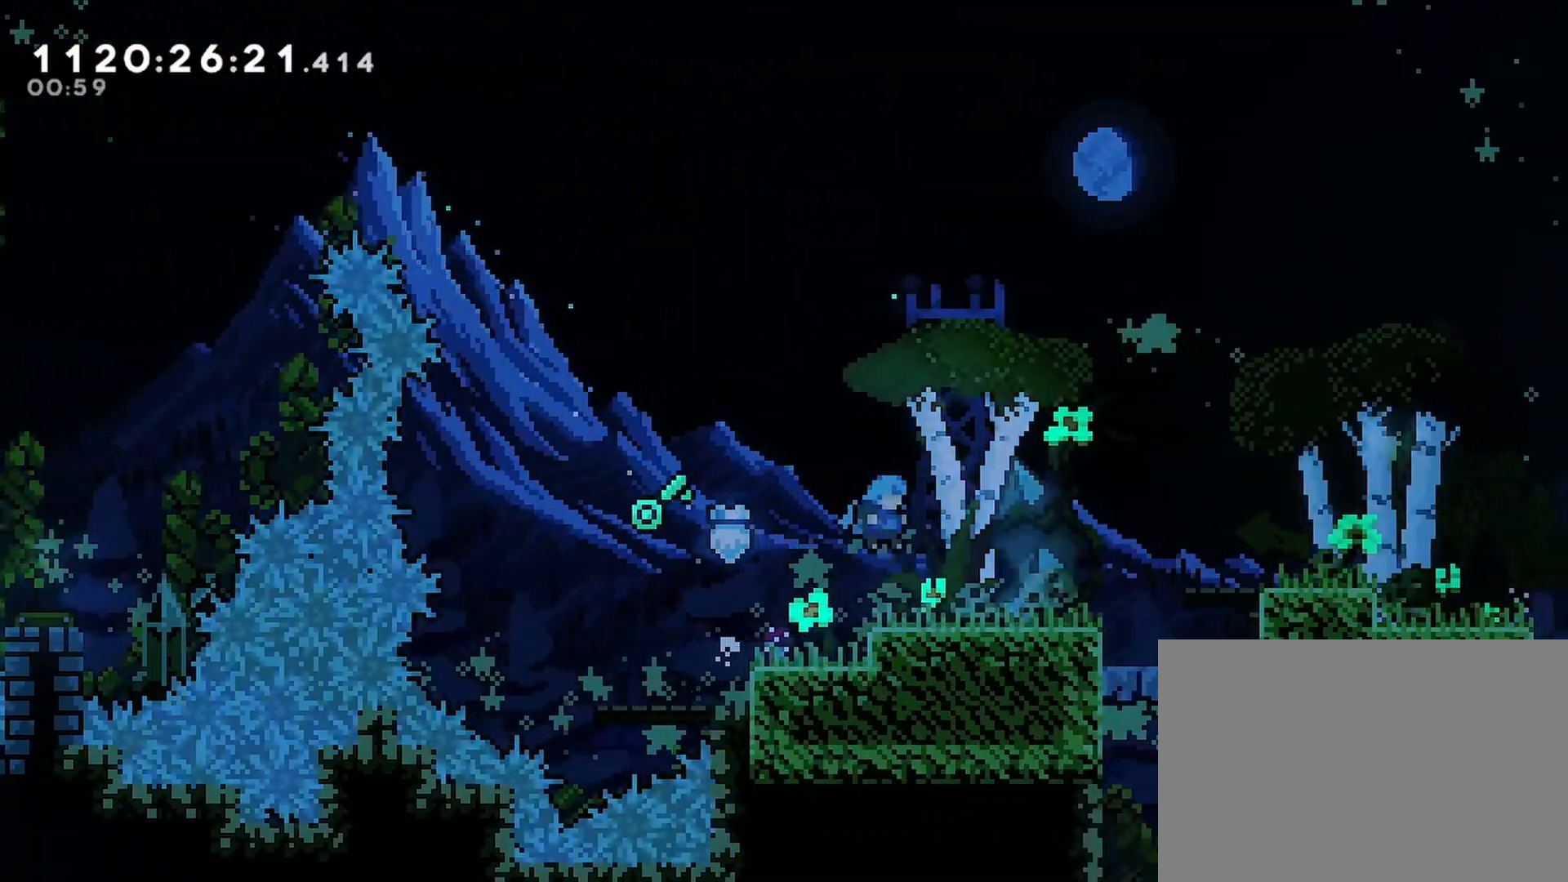
{"buttons": ["DPAD_RIGHT"], "left_stick": "center", "right_stick": "center", "events": [[117, "R2", "up"]]}
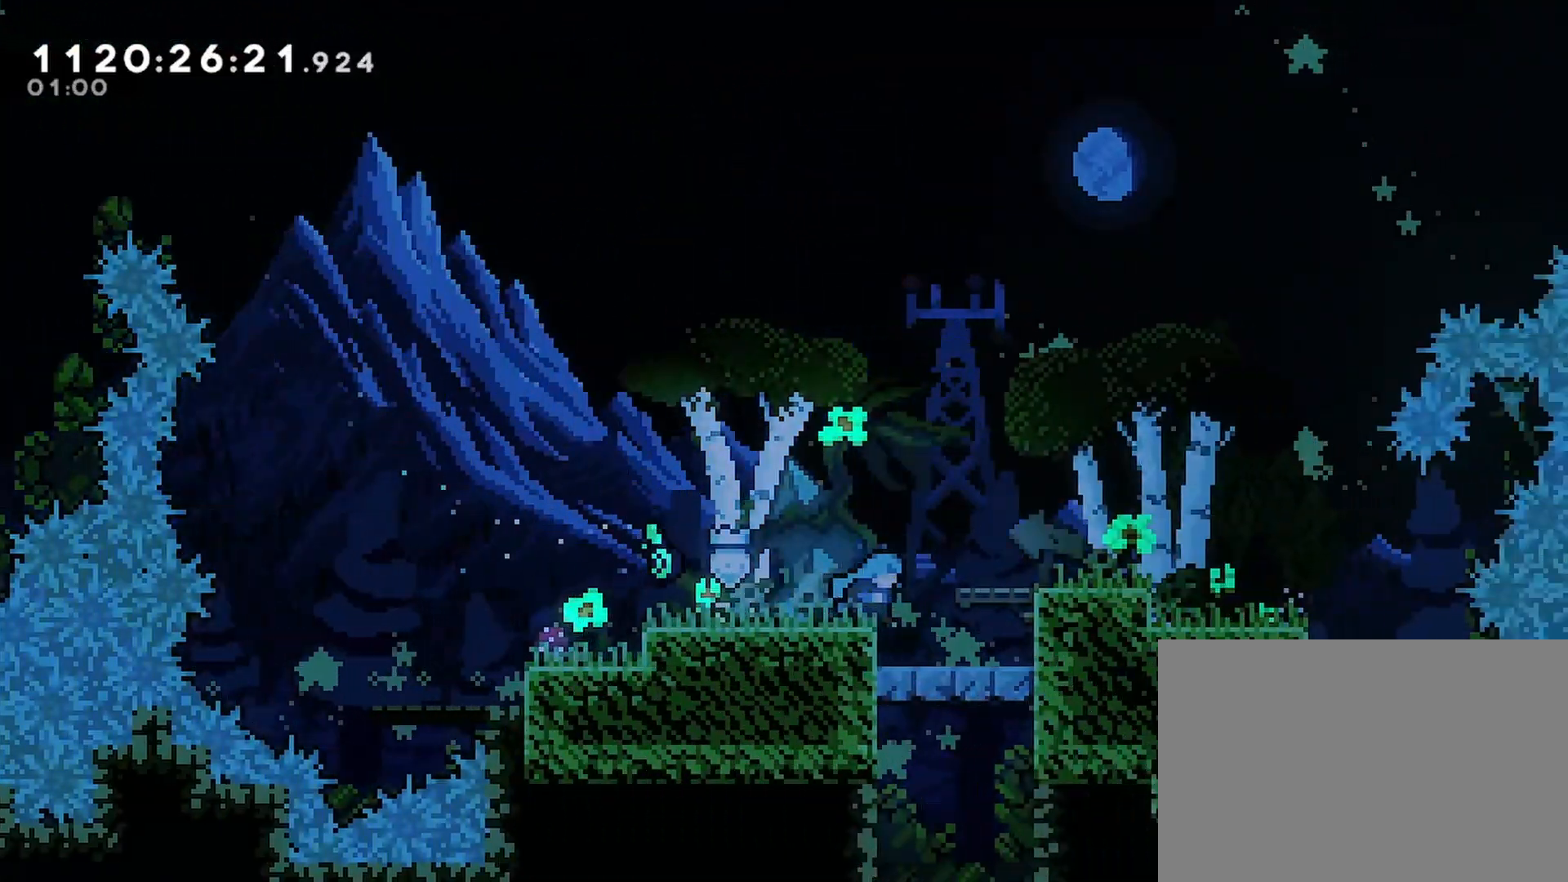
{"buttons": ["DPAD_DOWN"], "left_stick": "center", "right_stick": "center", "events": [[33, "DPAD_RIGHT", "up"], [117, "DPAD_DOWN", "down"], [250, "DPAD_DOWN", "up"], [300, "DPAD_DOWN", "down"], [417, "DPAD_DOWN", "up"], [467, "DPAD_DOWN", "down"]]}
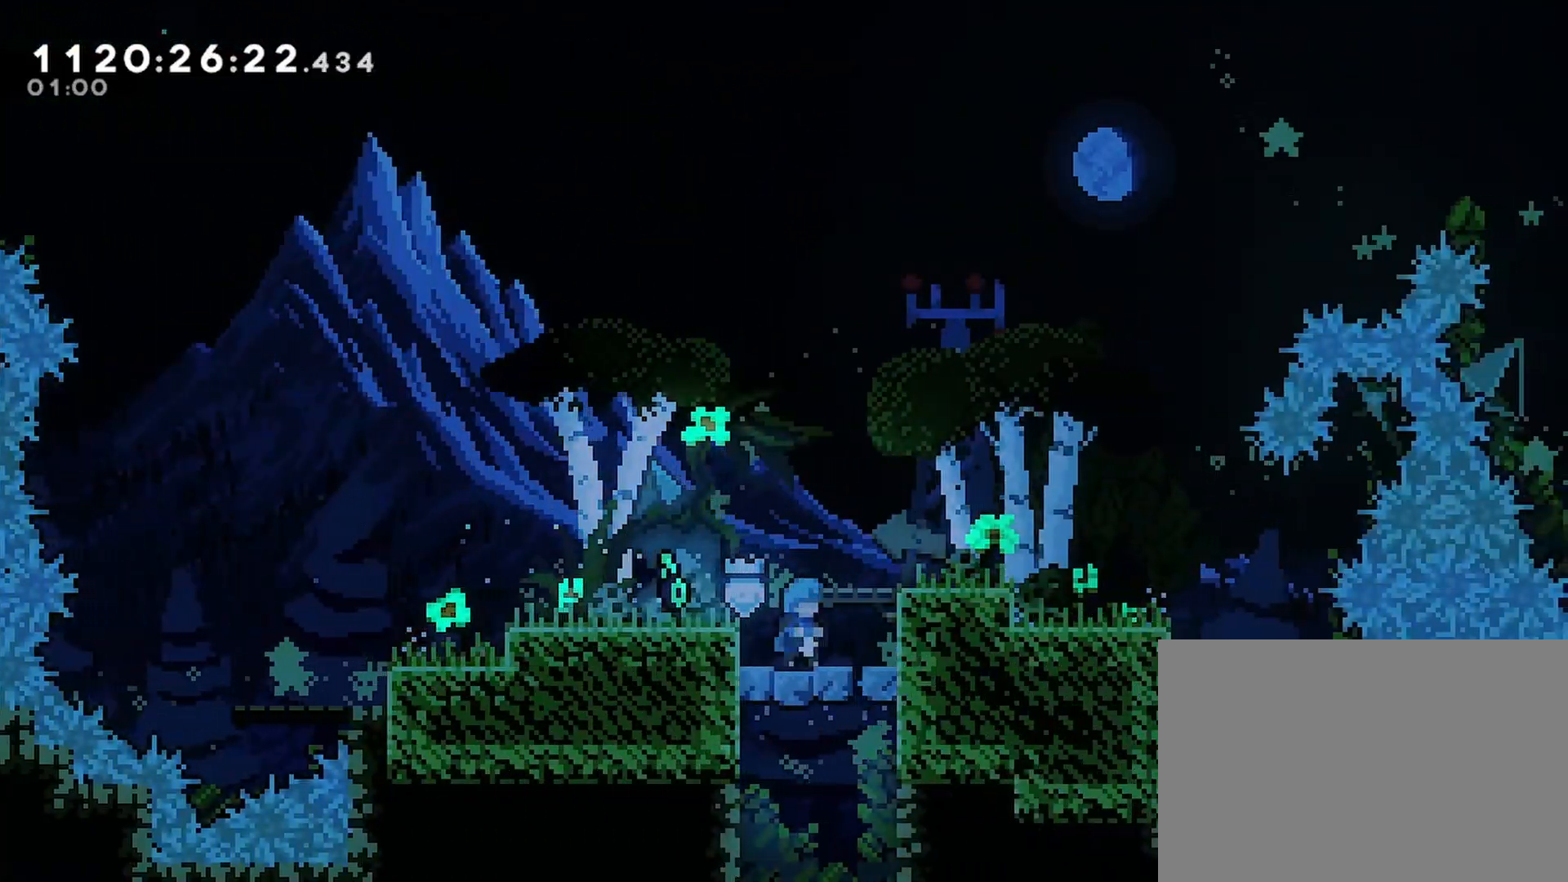
{"buttons": ["DPAD_DOWN"], "left_stick": "center", "right_stick": "center", "events": []}
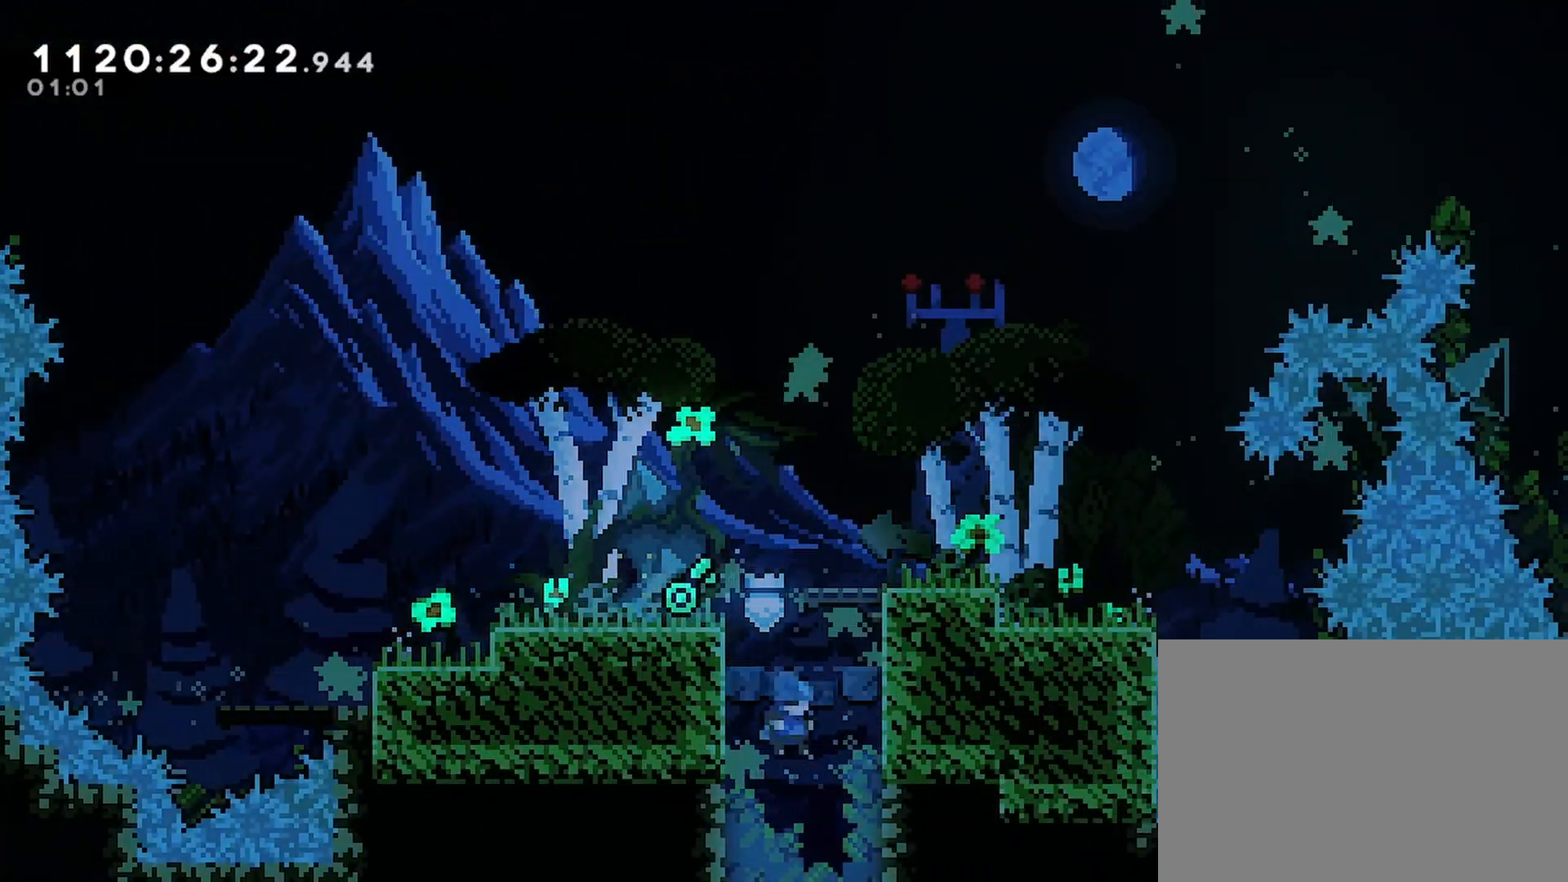
{"buttons": ["DPAD_DOWN"], "left_stick": "center", "right_stick": "center", "events": []}
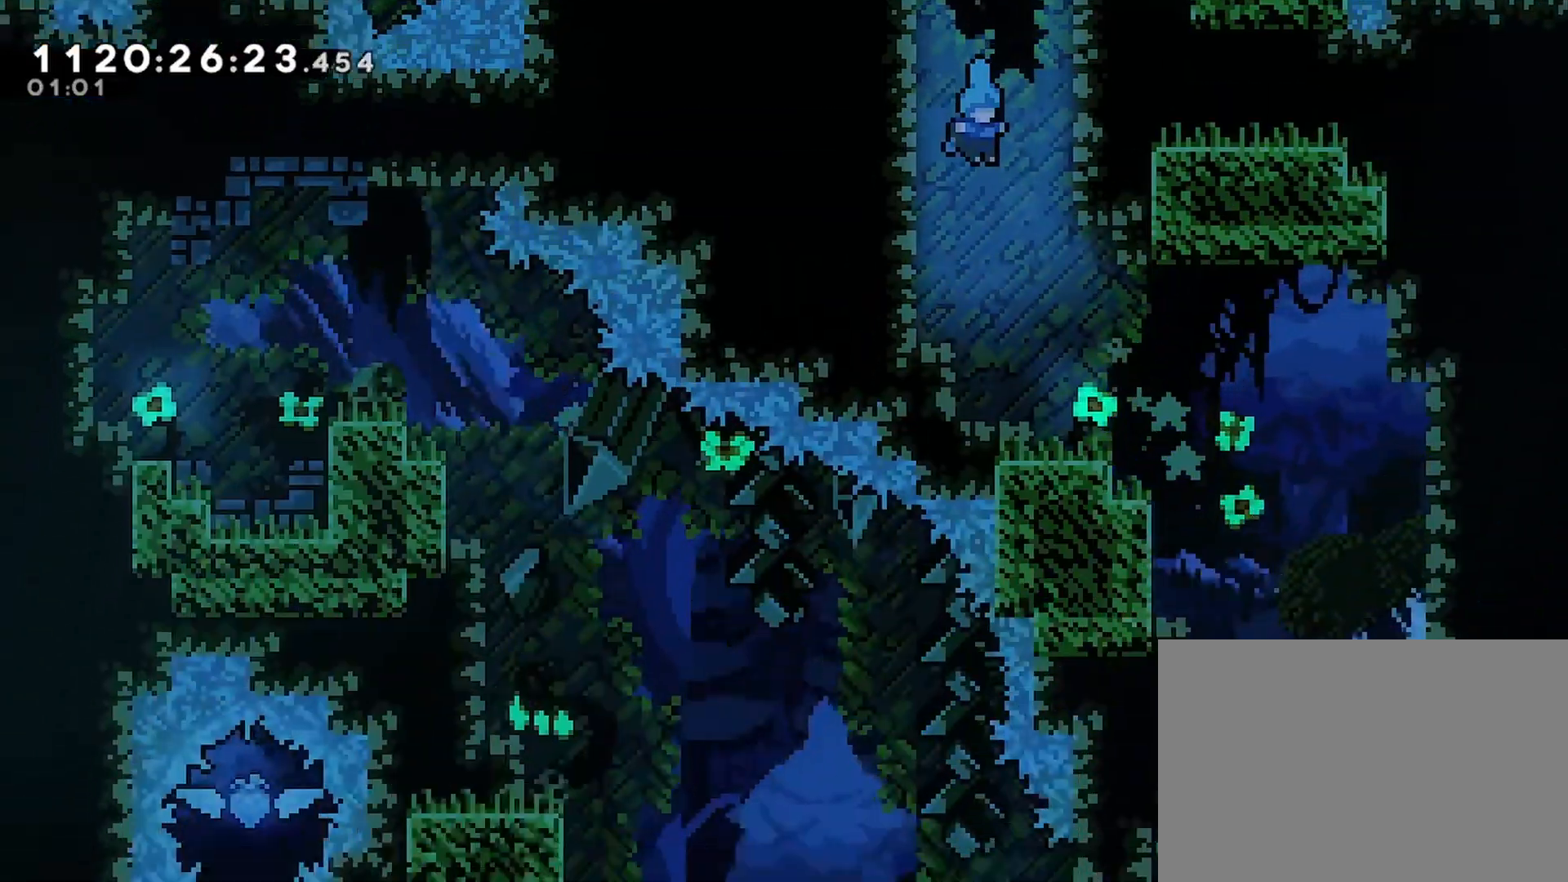
{"buttons": ["DPAD_RIGHT"], "left_stick": "center", "right_stick": "center", "events": [[183, "DPAD_RIGHT", "down"], [200, "DPAD_DOWN", "up"]]}
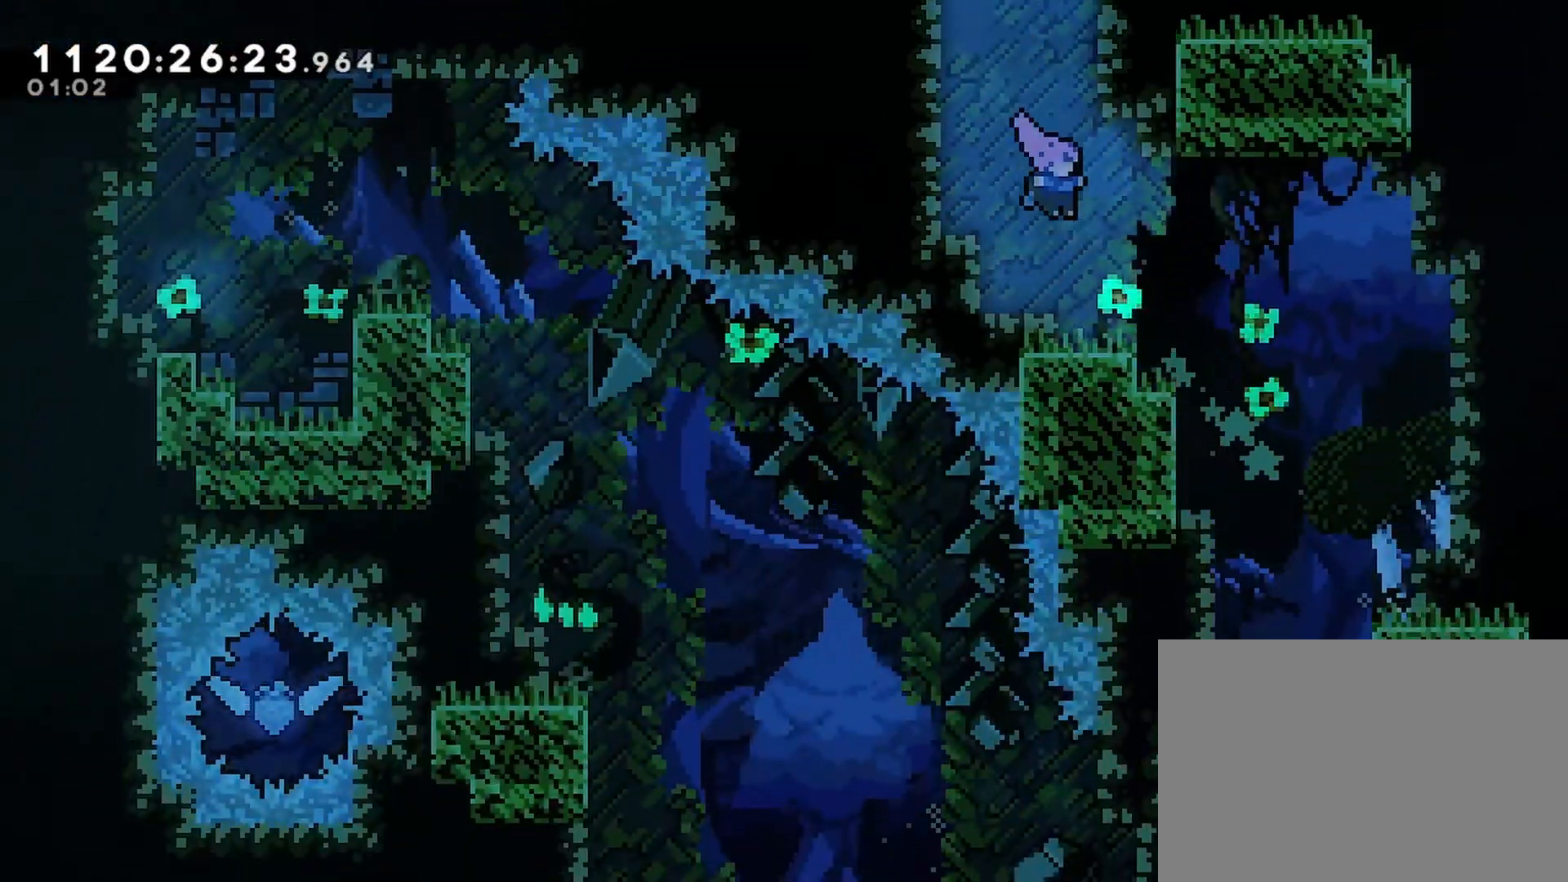
{"buttons": ["DPAD_DOWN"], "left_stick": "center", "right_stick": "center", "events": [[317, "DPAD_DOWN", "down"], [350, "DPAD_RIGHT", "up"]]}
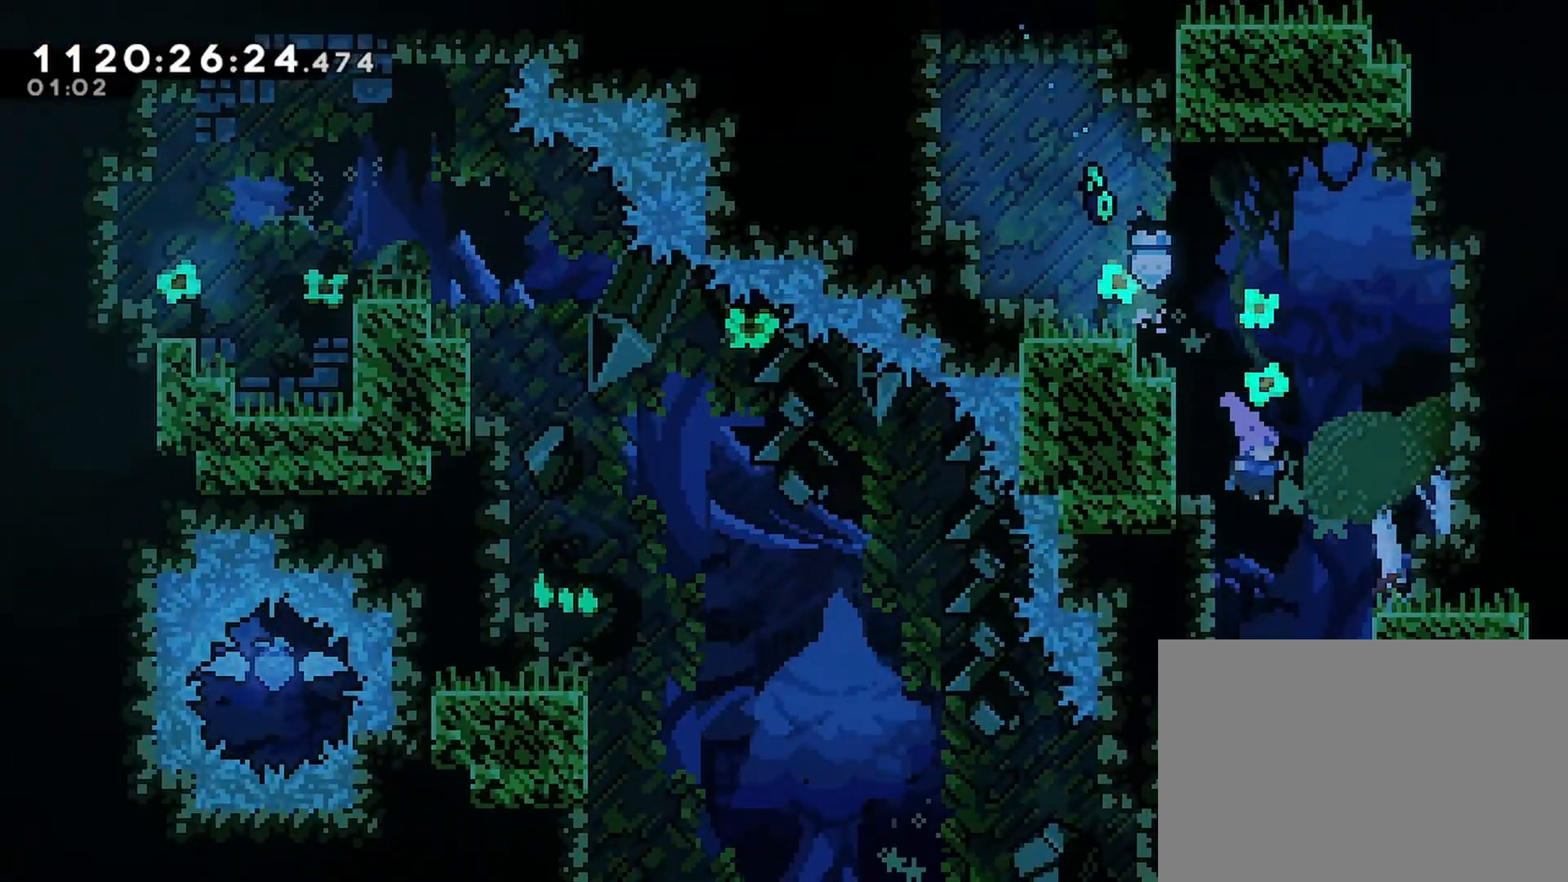
{"buttons": ["DPAD_DOWN"], "left_stick": "center", "right_stick": "center", "events": []}
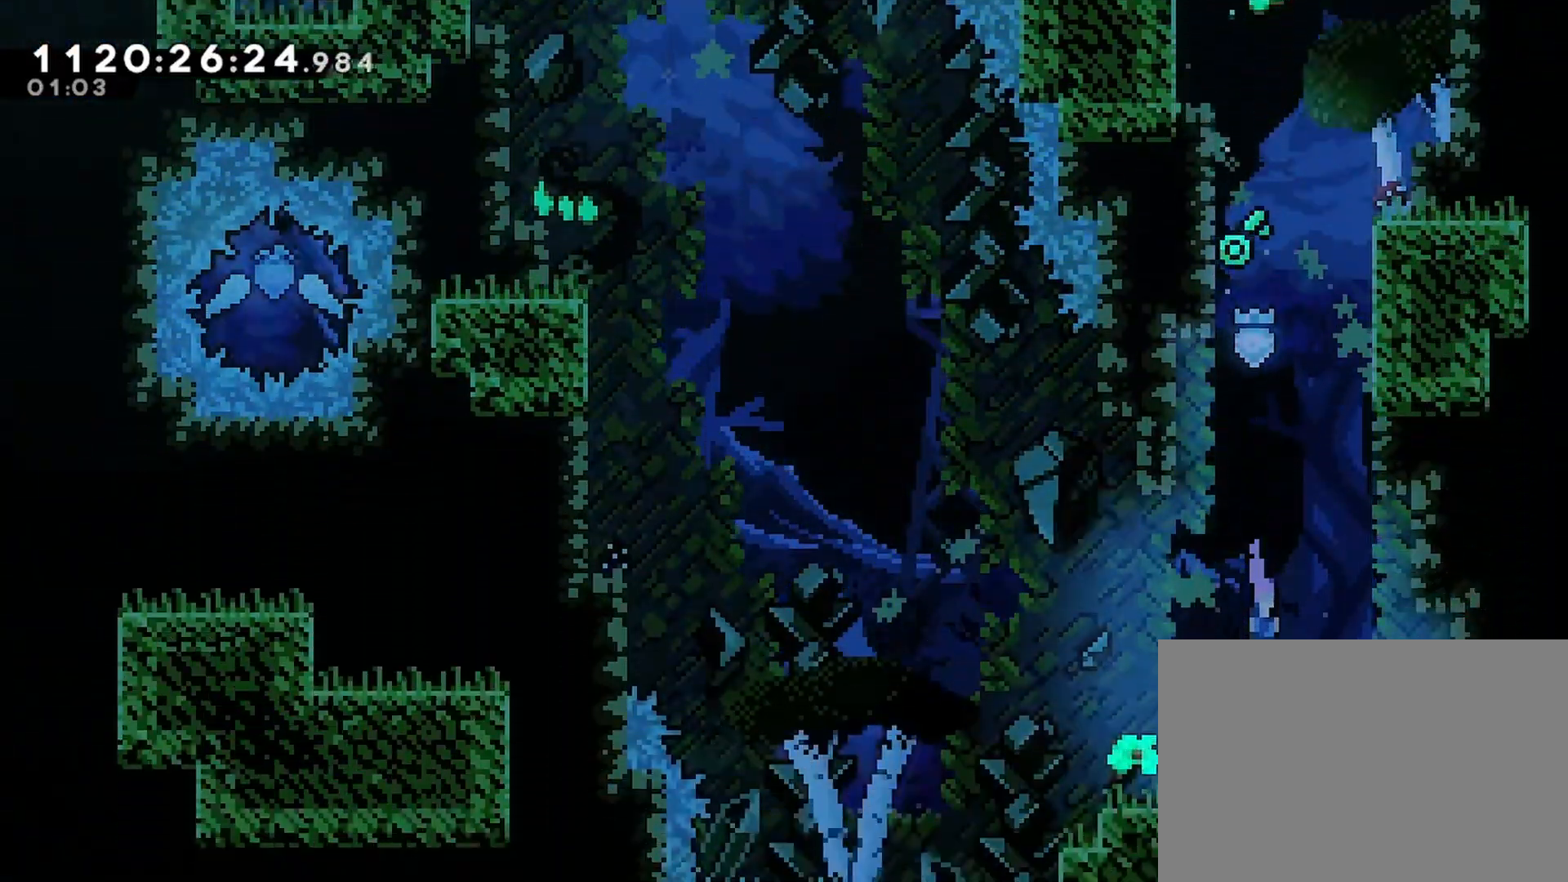
{"buttons": [], "left_stick": "center", "right_stick": "center", "events": [[67, "DPAD_DOWN", "up"], [283, "DPAD_RIGHT", "down"], [483, "DPAD_RIGHT", "up"]]}
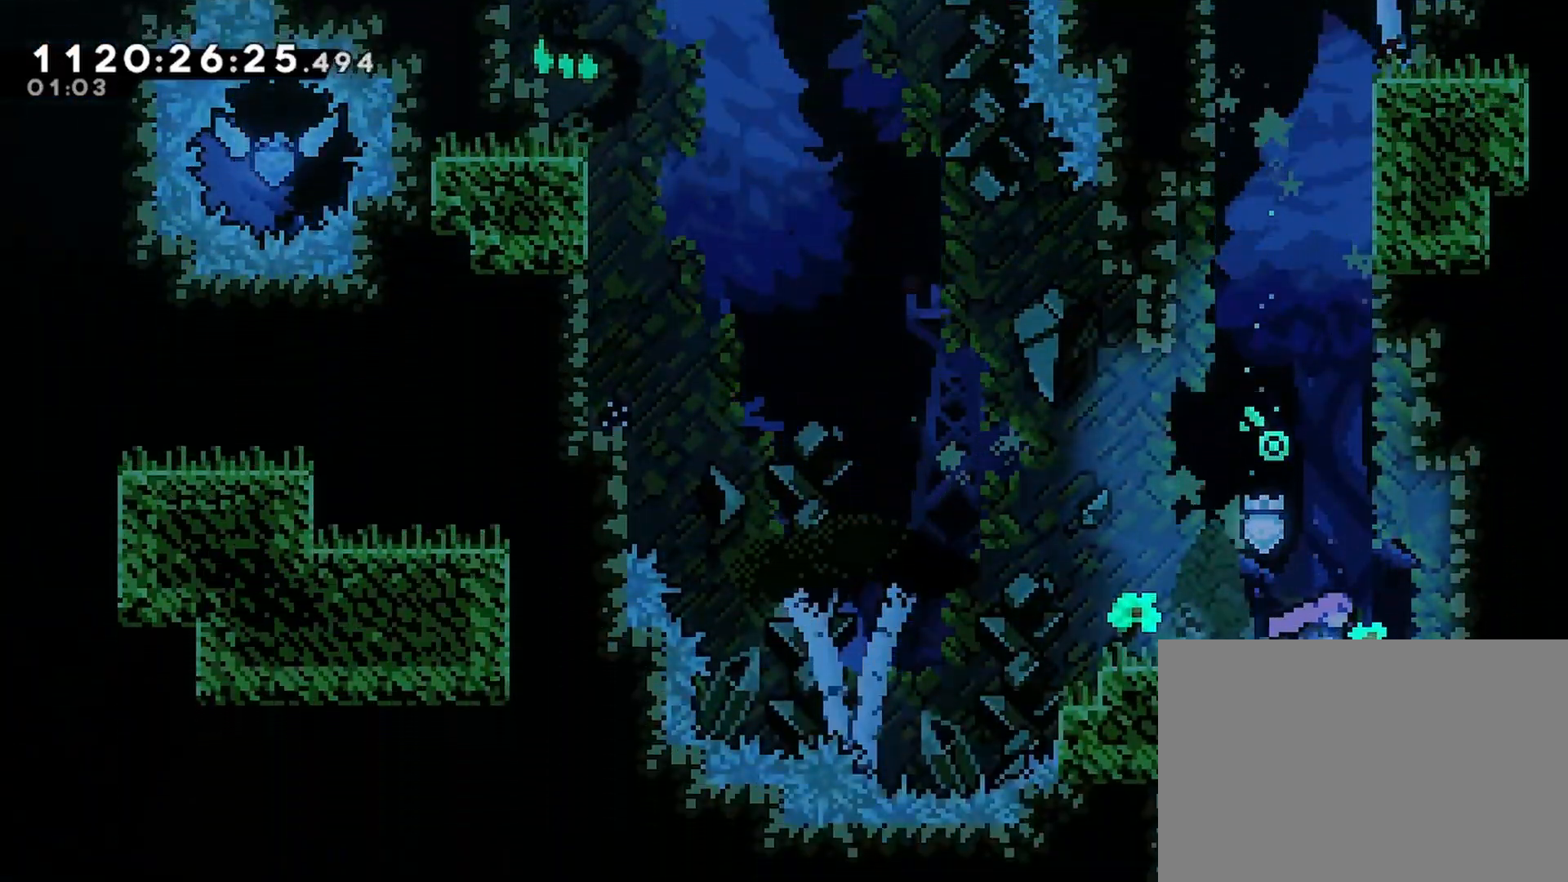
{"buttons": ["DPAD_DOWN"], "left_stick": "center", "right_stick": "center", "events": [[17, "DPAD_LEFT", "down"], [250, "DPAD_DOWN", "down"], [267, "DPAD_LEFT", "up"]]}